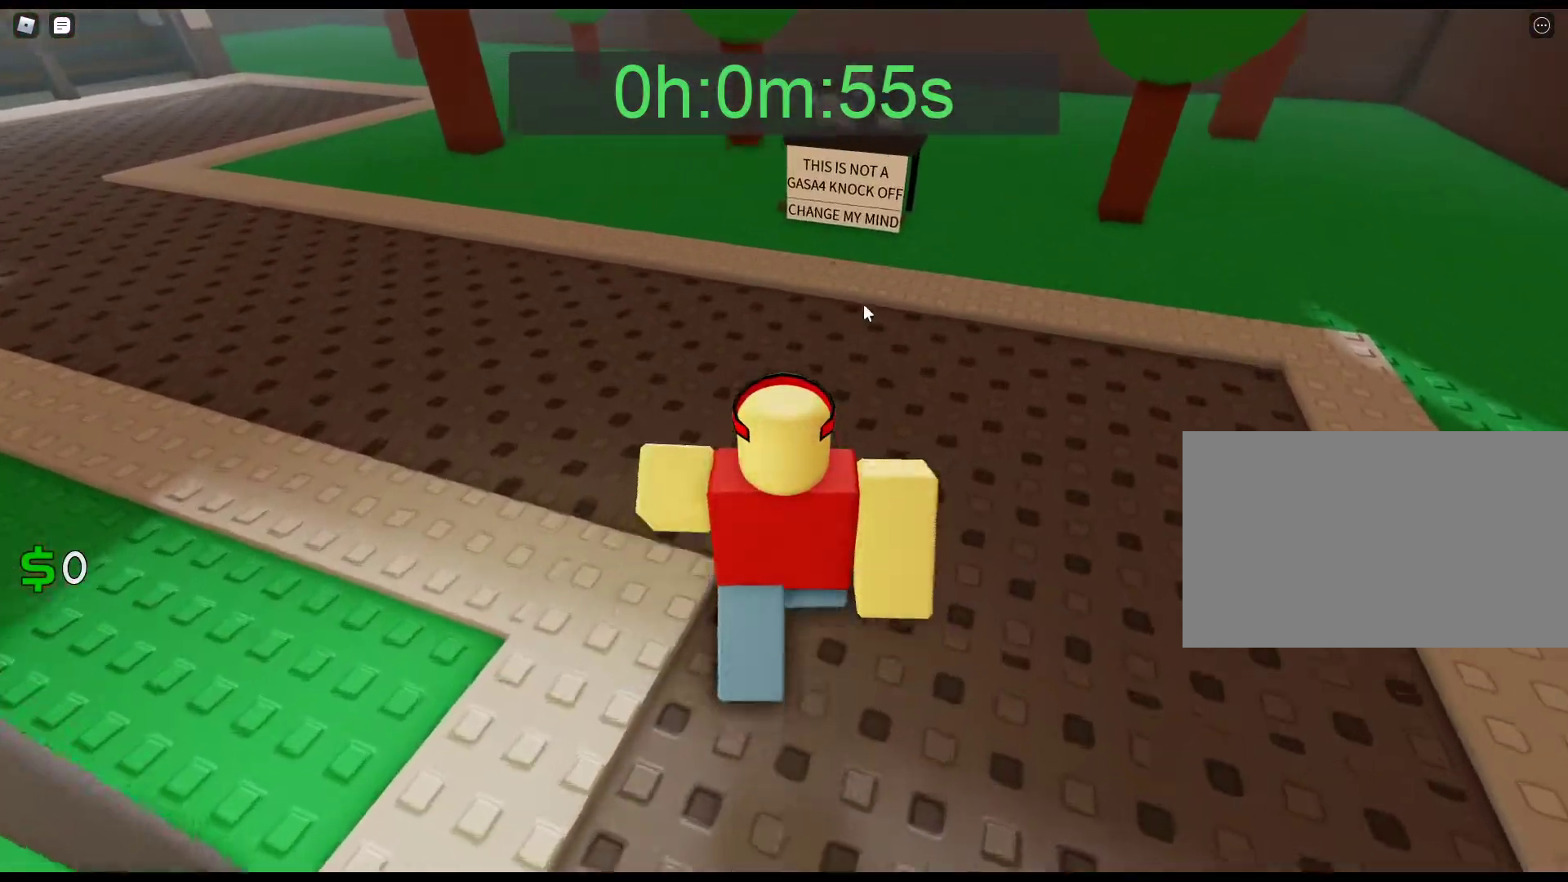
Gameplay with keyboard and mouse; each line is a JSON object with the keys and mouse buttons held at the frame after it. "events" lists presses ("down") and releases ("up") of "1", "2", "3", "4", "5", "a", "alt", "c", "caps_lock", "ctrl", "d", "e", "f", "g", "q", "r", "s", "shift", "space", "t", "tab", "v", "w", "x", "z", "mouse_left", "mouse_wheel" and "mouse_right" between this image and that frame as [ms after this image, input, new state], when the widget could be followed in between. "mouse_left", "mouse_wheel", "mouse_right" = the "left", "wheel", "right" buttons of the "mouse" list. No other keys are recorded. "wheel" means that the mouse wheel is clicked or scrolled. Not read: mouse_move.
{"keys": ["w"], "mouse": ["left"], "events": [[150, "mouse_left", "down"], [250, "mouse_left", "up"], [333, "mouse_left", "down"], [433, "mouse_left", "up"], [483, "mouse_left", "down"]]}
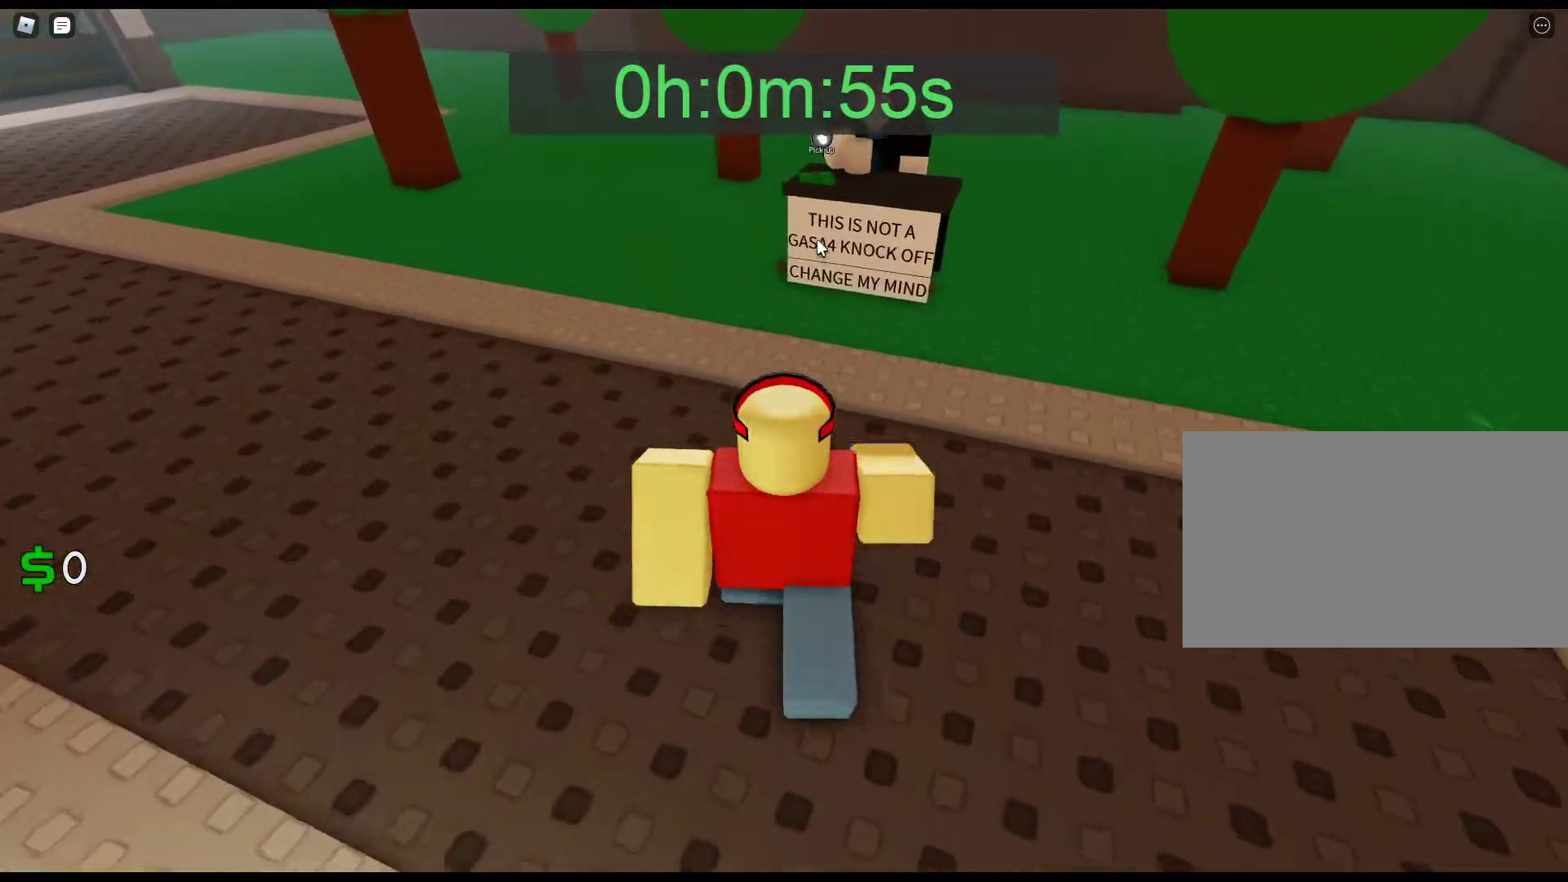
{"keys": ["w"], "mouse": ["left"], "events": [[67, "mouse_left", "up"], [167, "mouse_left", "down"], [267, "mouse_left", "up"], [350, "mouse_left", "down"], [450, "mouse_left", "up"], [500, "mouse_left", "down"]]}
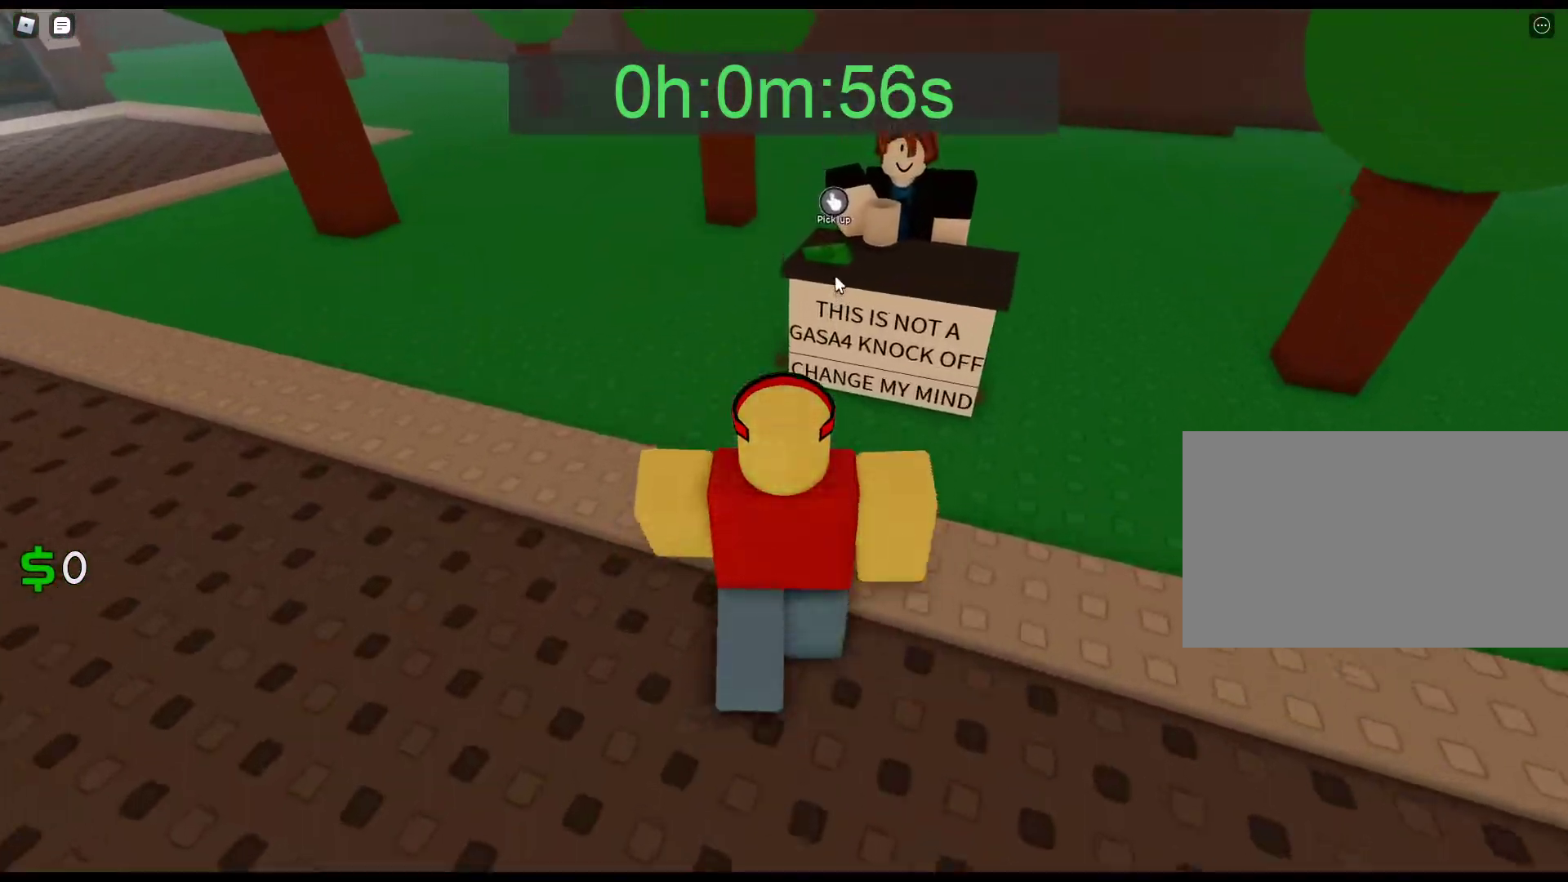
{"keys": [], "mouse": ["left"], "events": [[133, "mouse_left", "up"], [183, "mouse_left", "down"], [233, "w", "up"], [317, "mouse_left", "up"], [367, "mouse_left", "down"]]}
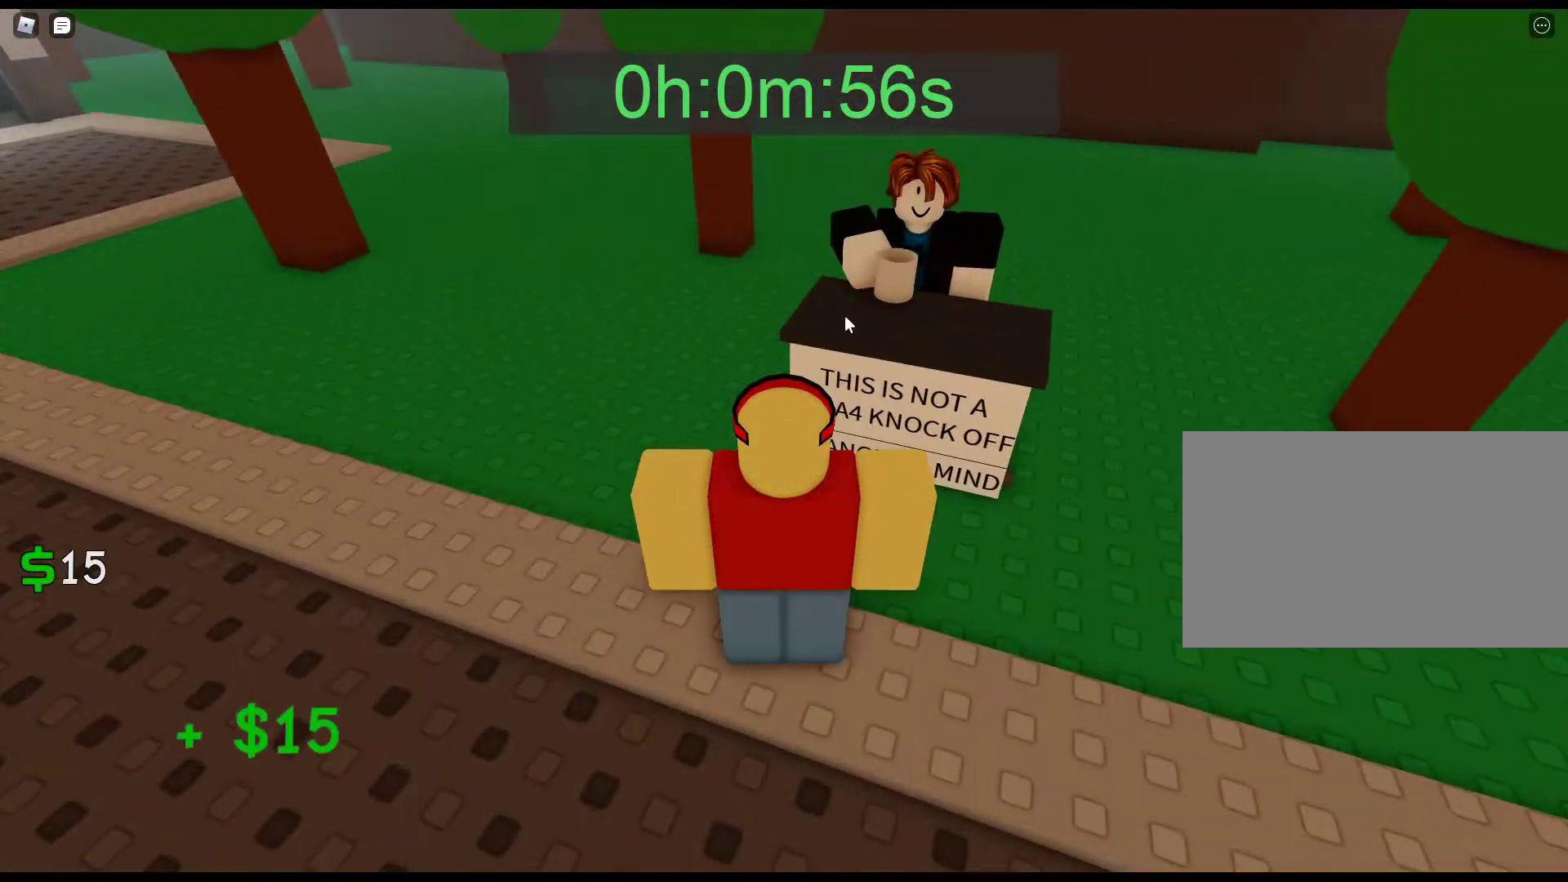
{"keys": ["w"], "mouse": ["right"], "events": [[100, "a", "down"], [100, "mouse_left", "up"], [100, "w", "down"], [150, "mouse_right", "down"], [433, "a", "up"]]}
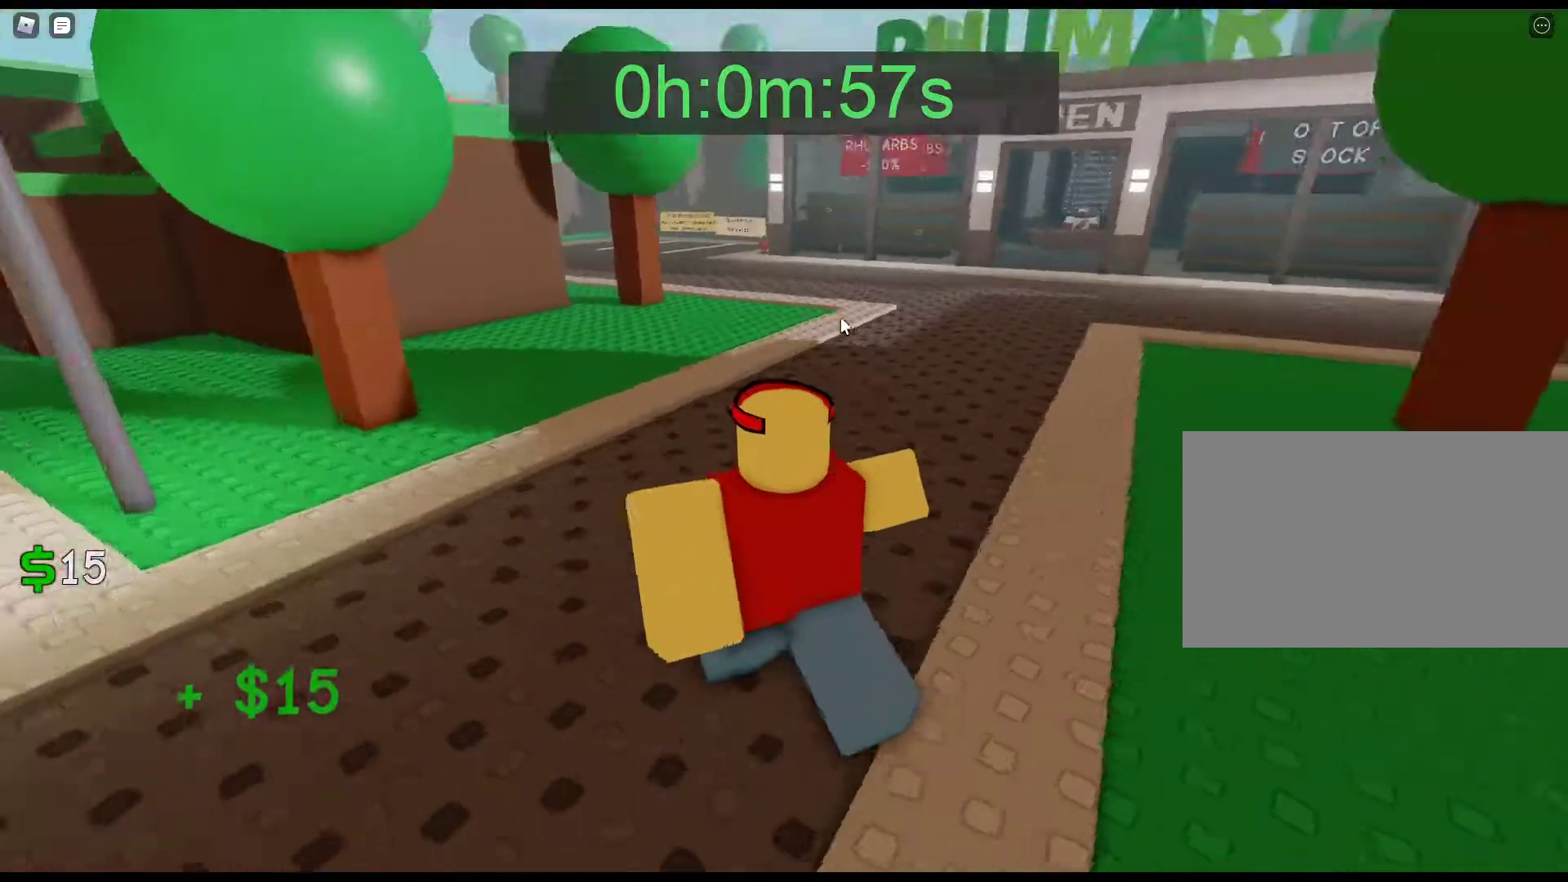
{"keys": ["w"], "mouse": [], "events": [[400, "mouse_right", "up"]]}
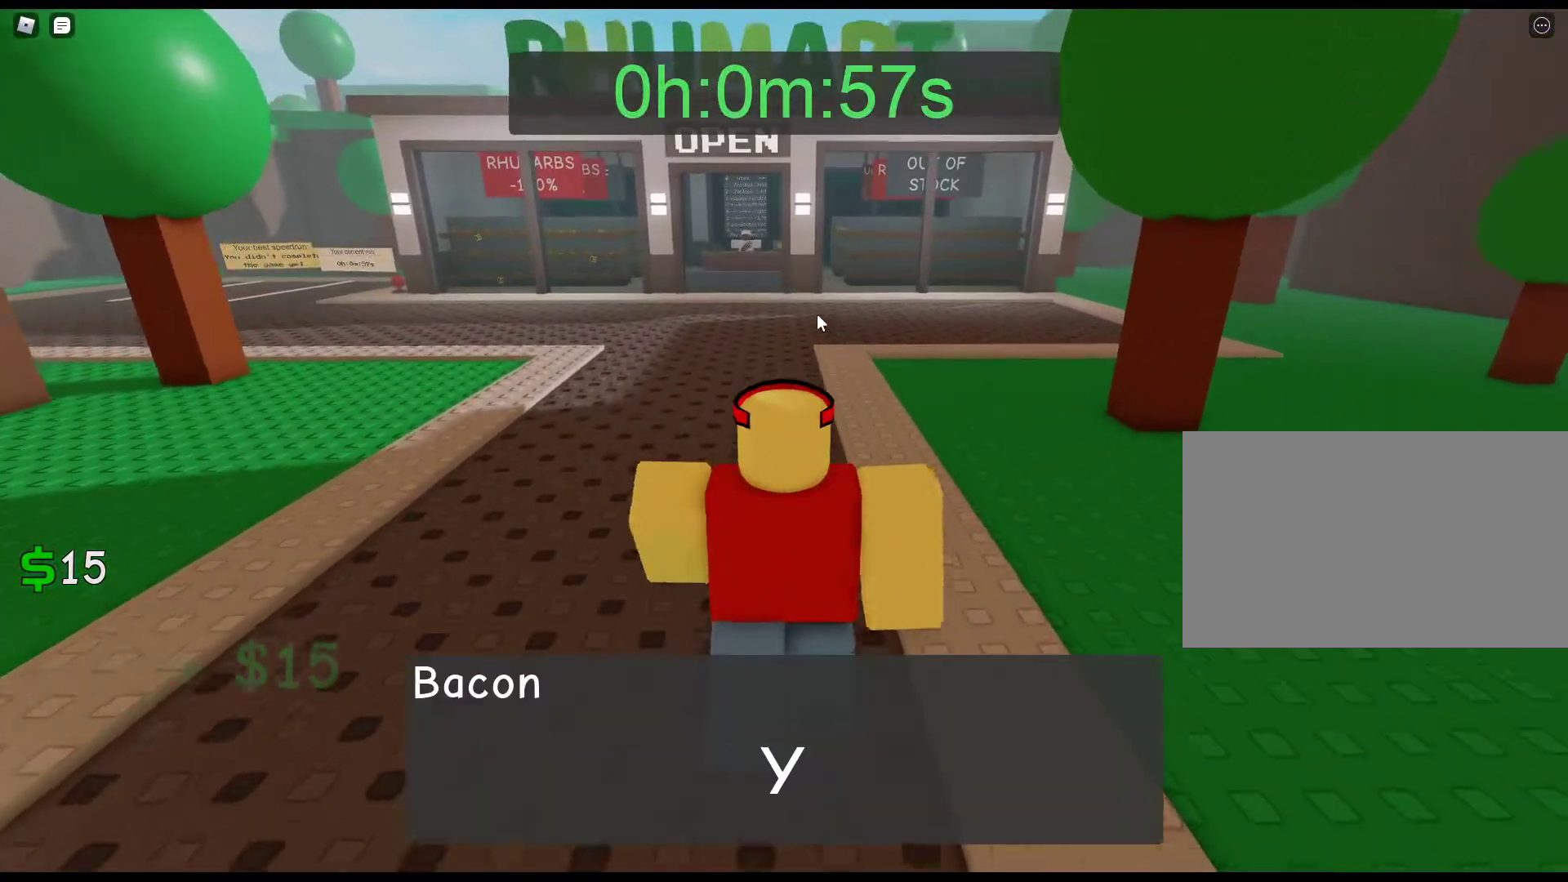
{"keys": ["w"], "mouse": ["right"], "events": [[467, "mouse_right", "down"]]}
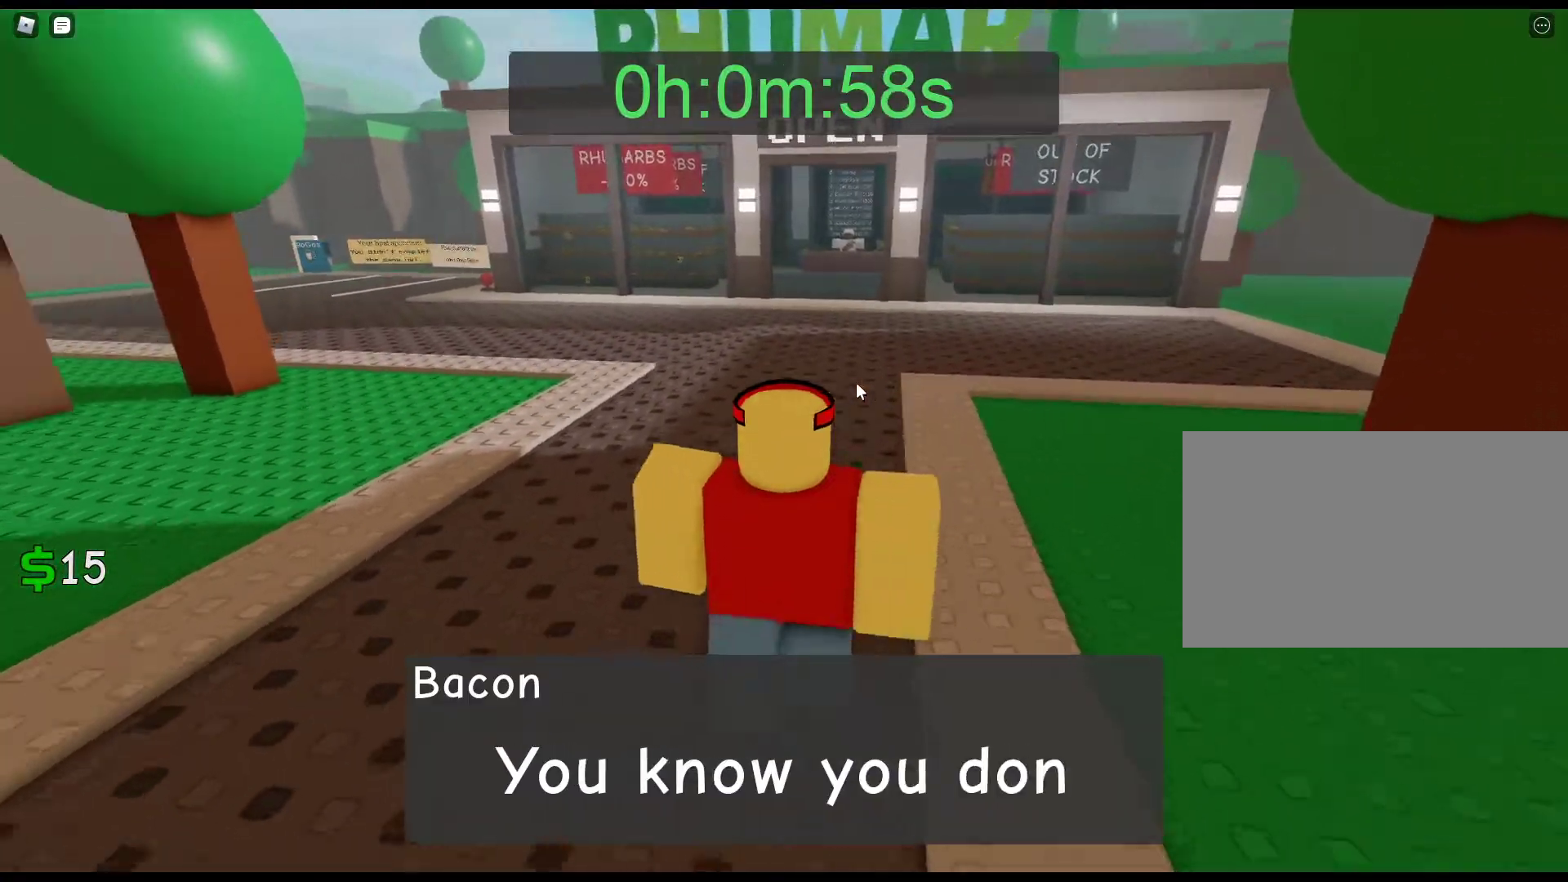
{"keys": ["w"], "mouse": ["right"], "events": []}
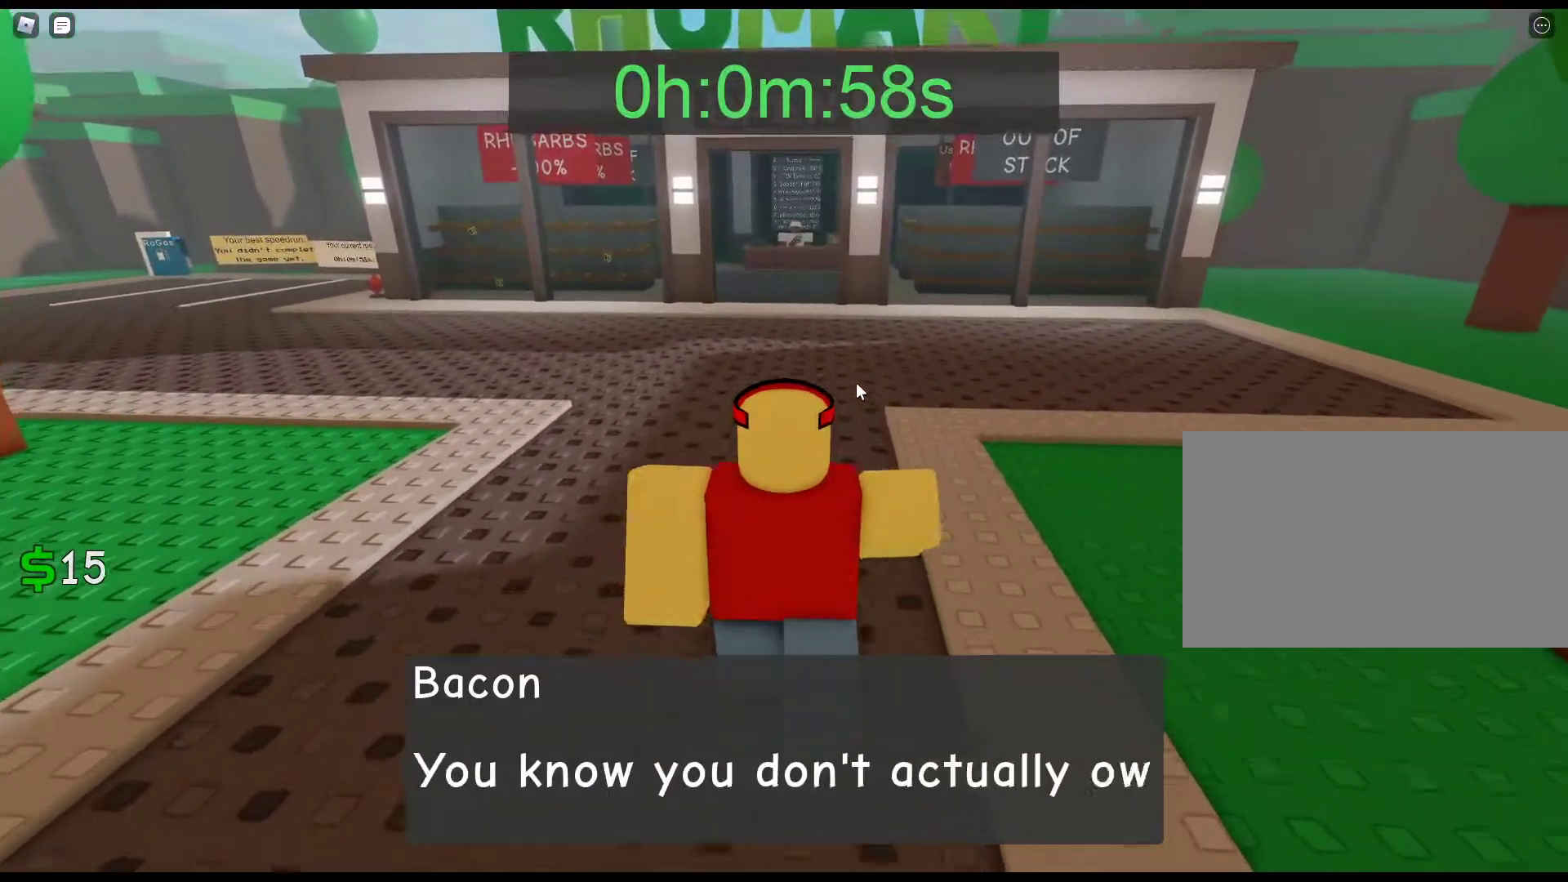
{"keys": ["w"], "mouse": ["right"], "events": []}
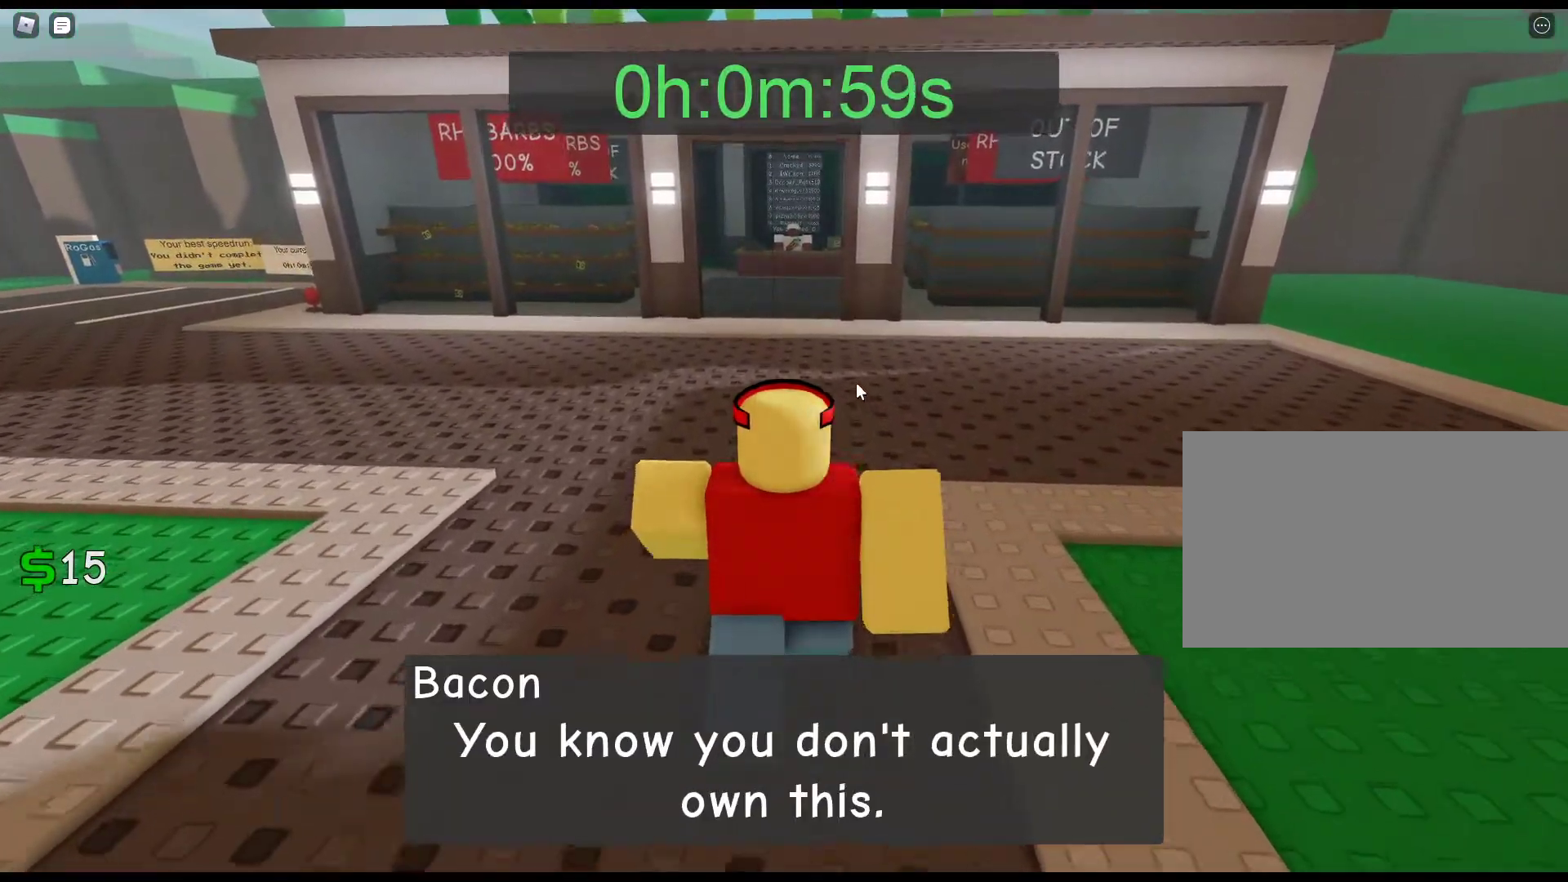
{"keys": ["w"], "mouse": ["right"], "events": []}
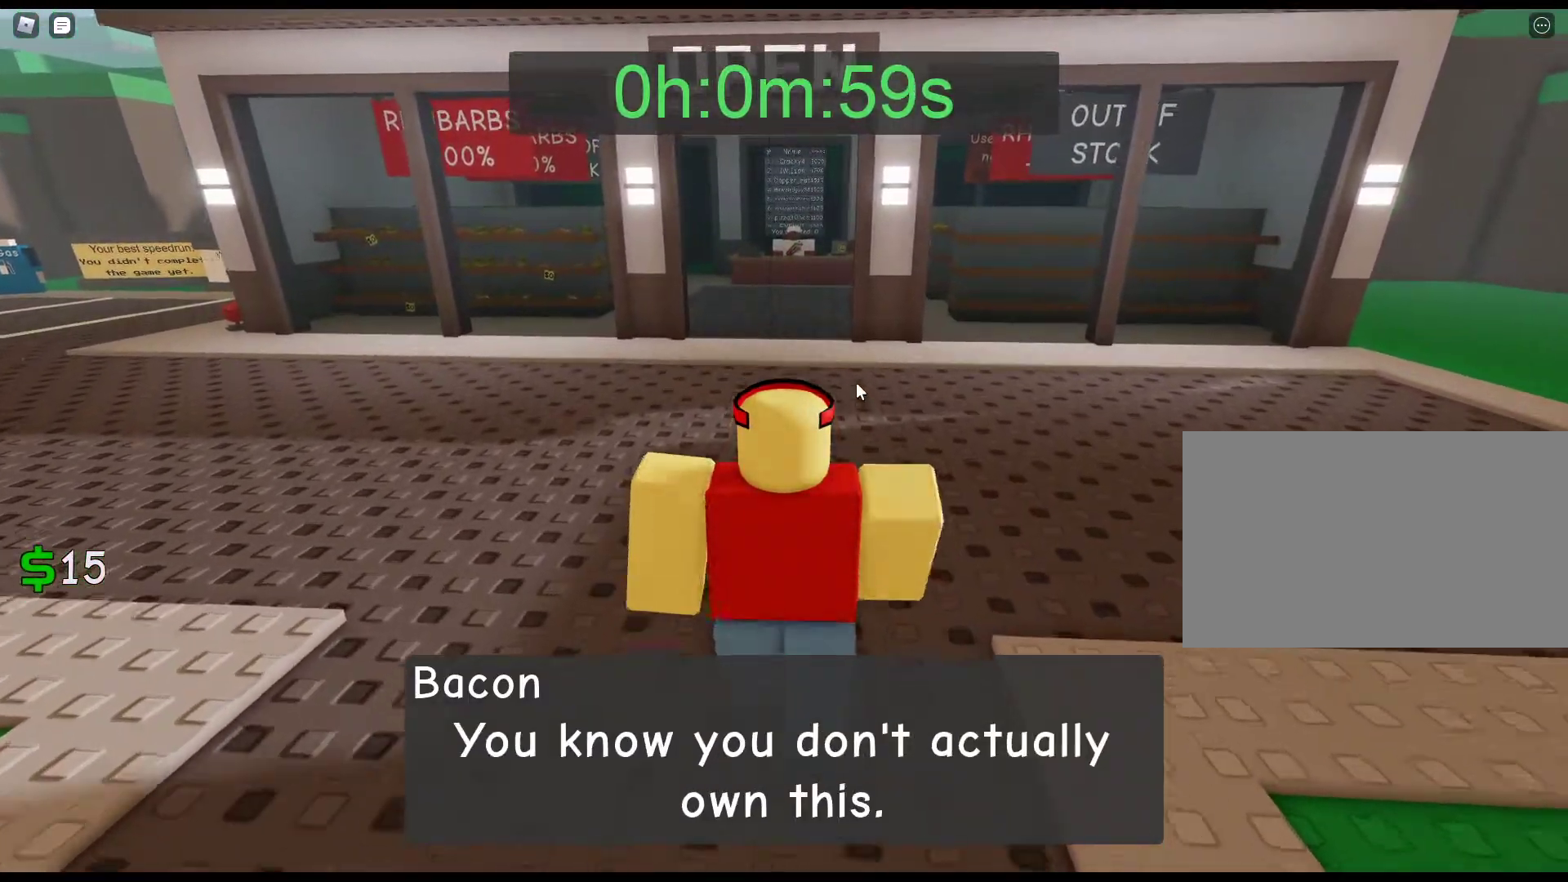
{"keys": ["w"], "mouse": ["right"], "events": []}
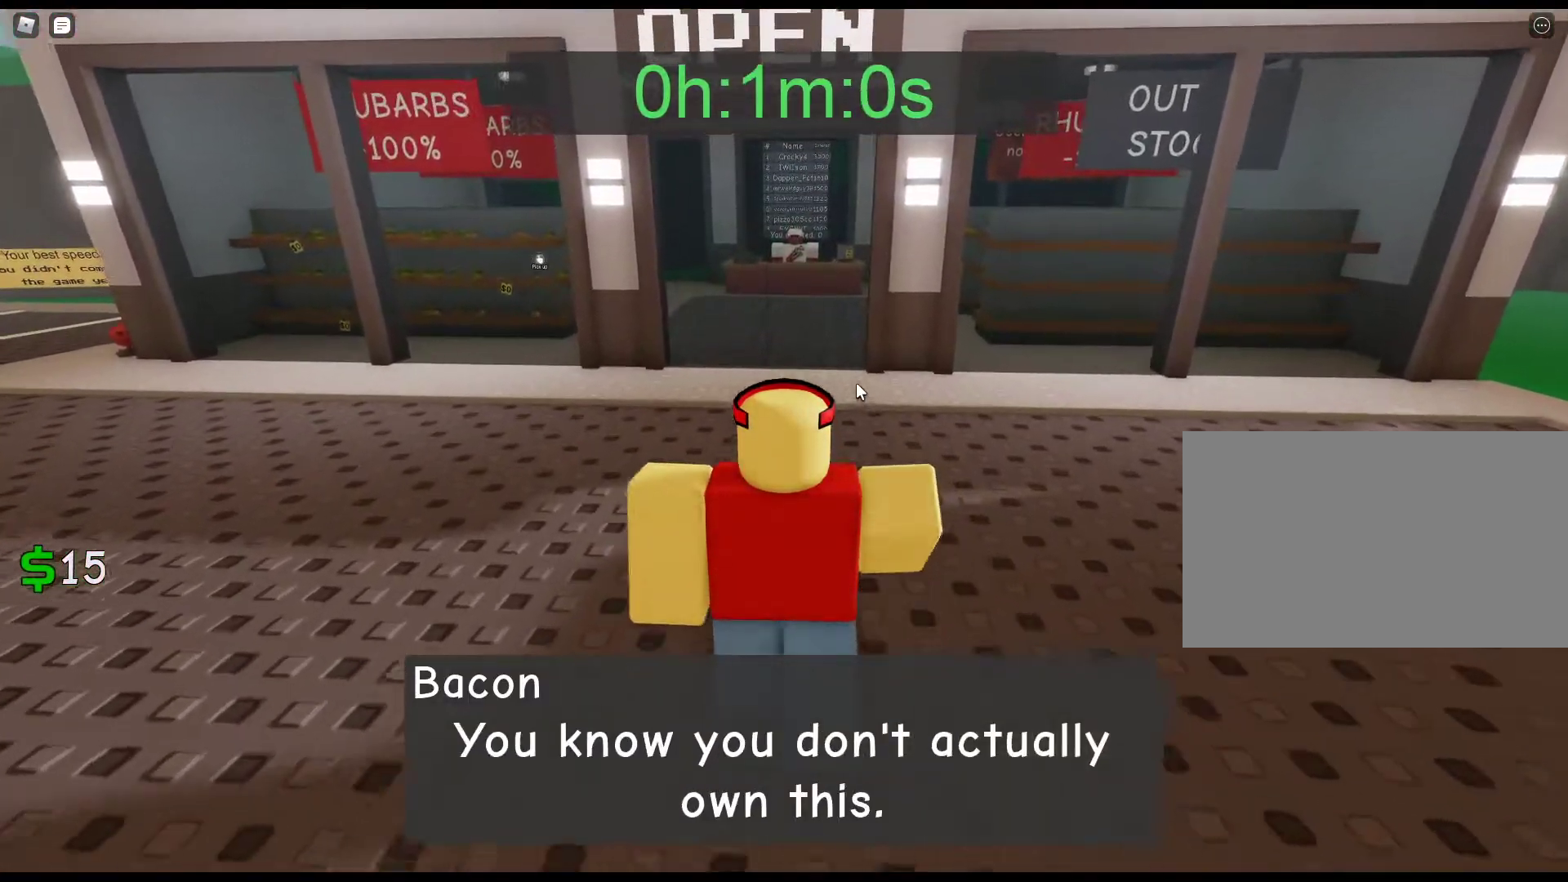
{"keys": ["w"], "mouse": ["right"], "events": []}
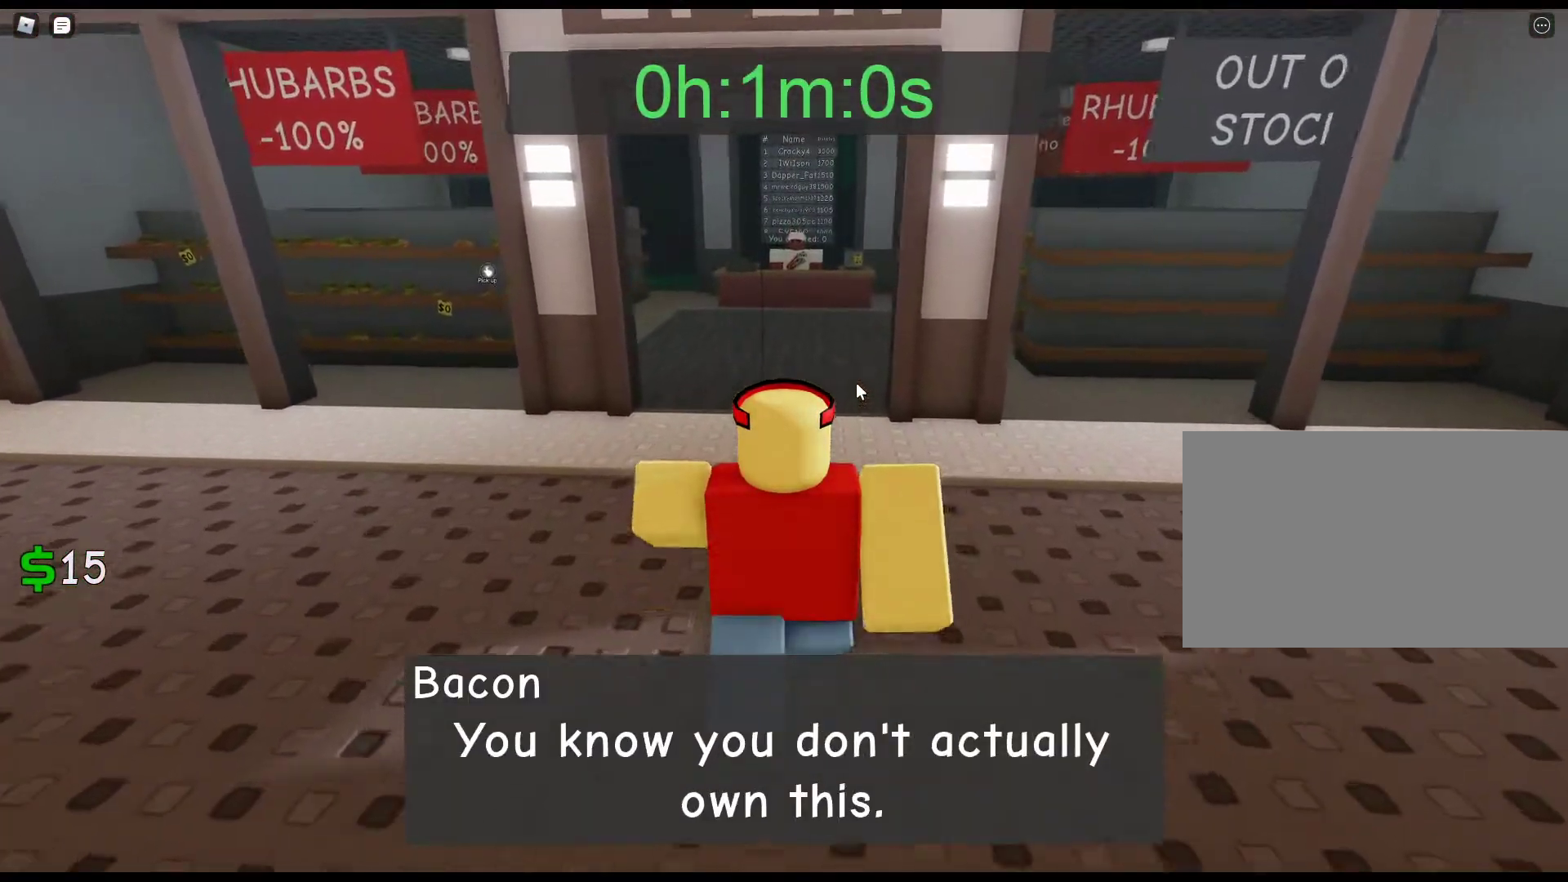
{"keys": ["w"], "mouse": ["right"], "events": []}
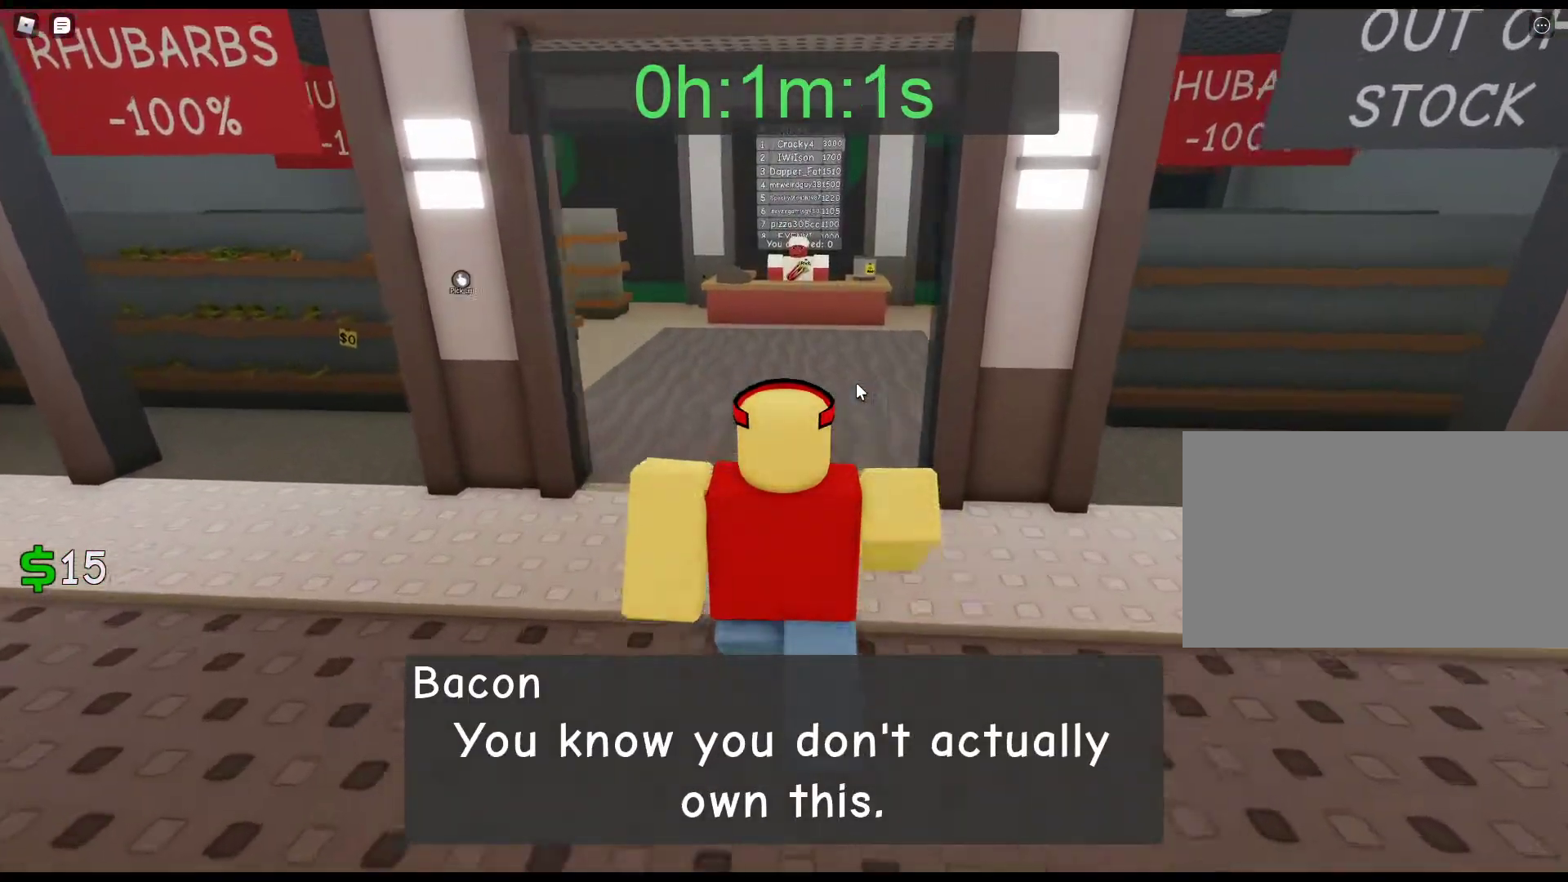
{"keys": ["w"], "mouse": ["right"], "events": []}
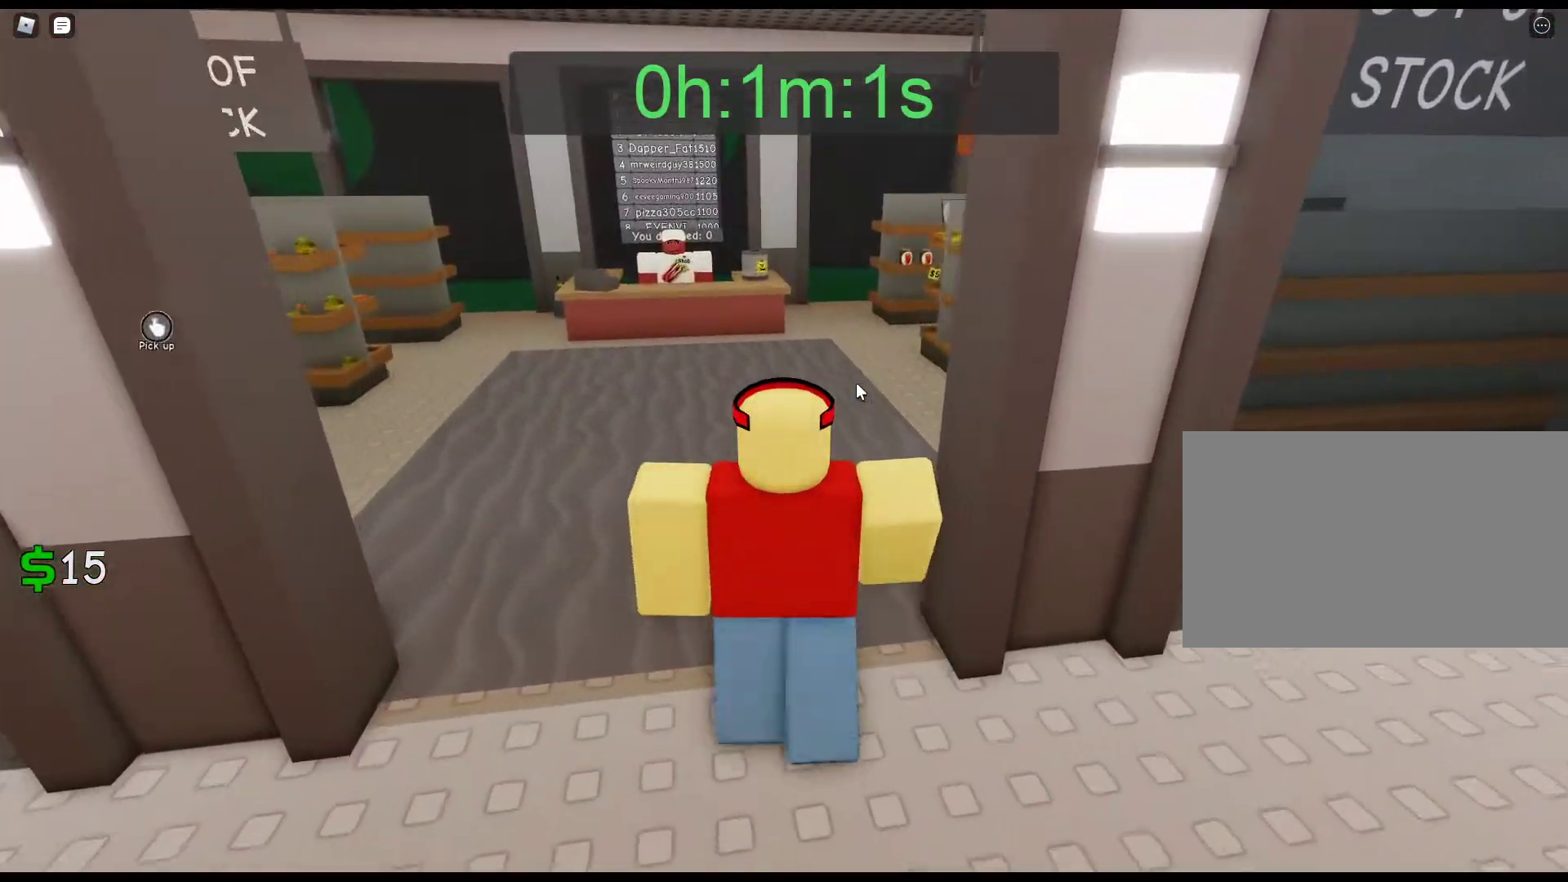
{"keys": ["w"], "mouse": ["right"], "events": []}
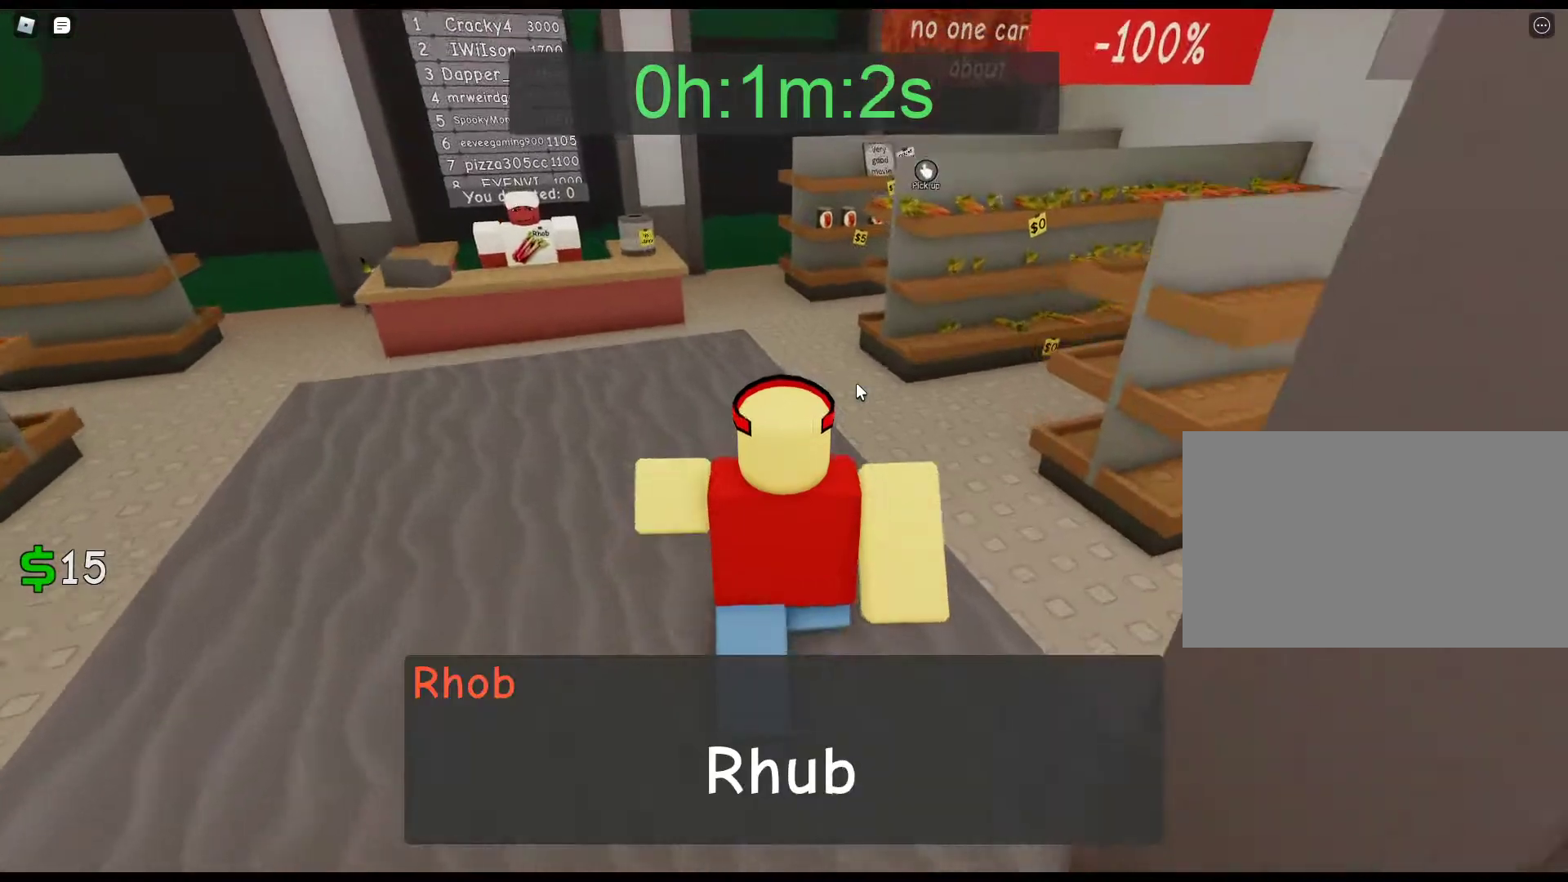
{"keys": ["w"], "mouse": ["right"], "events": []}
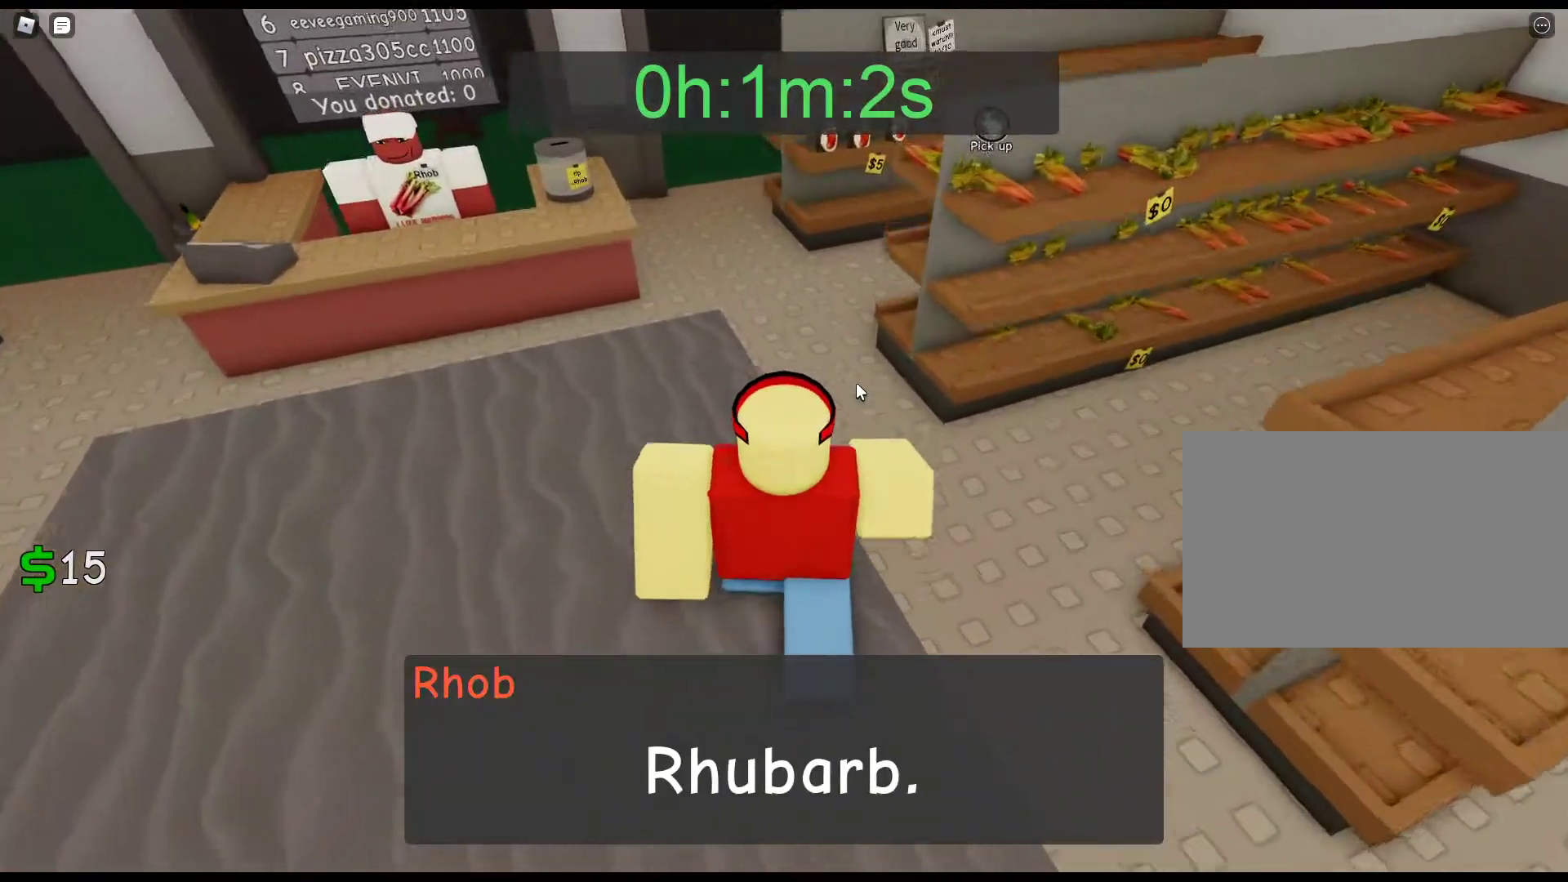
{"keys": ["w"], "mouse": [], "events": [[333, "mouse_right", "up"]]}
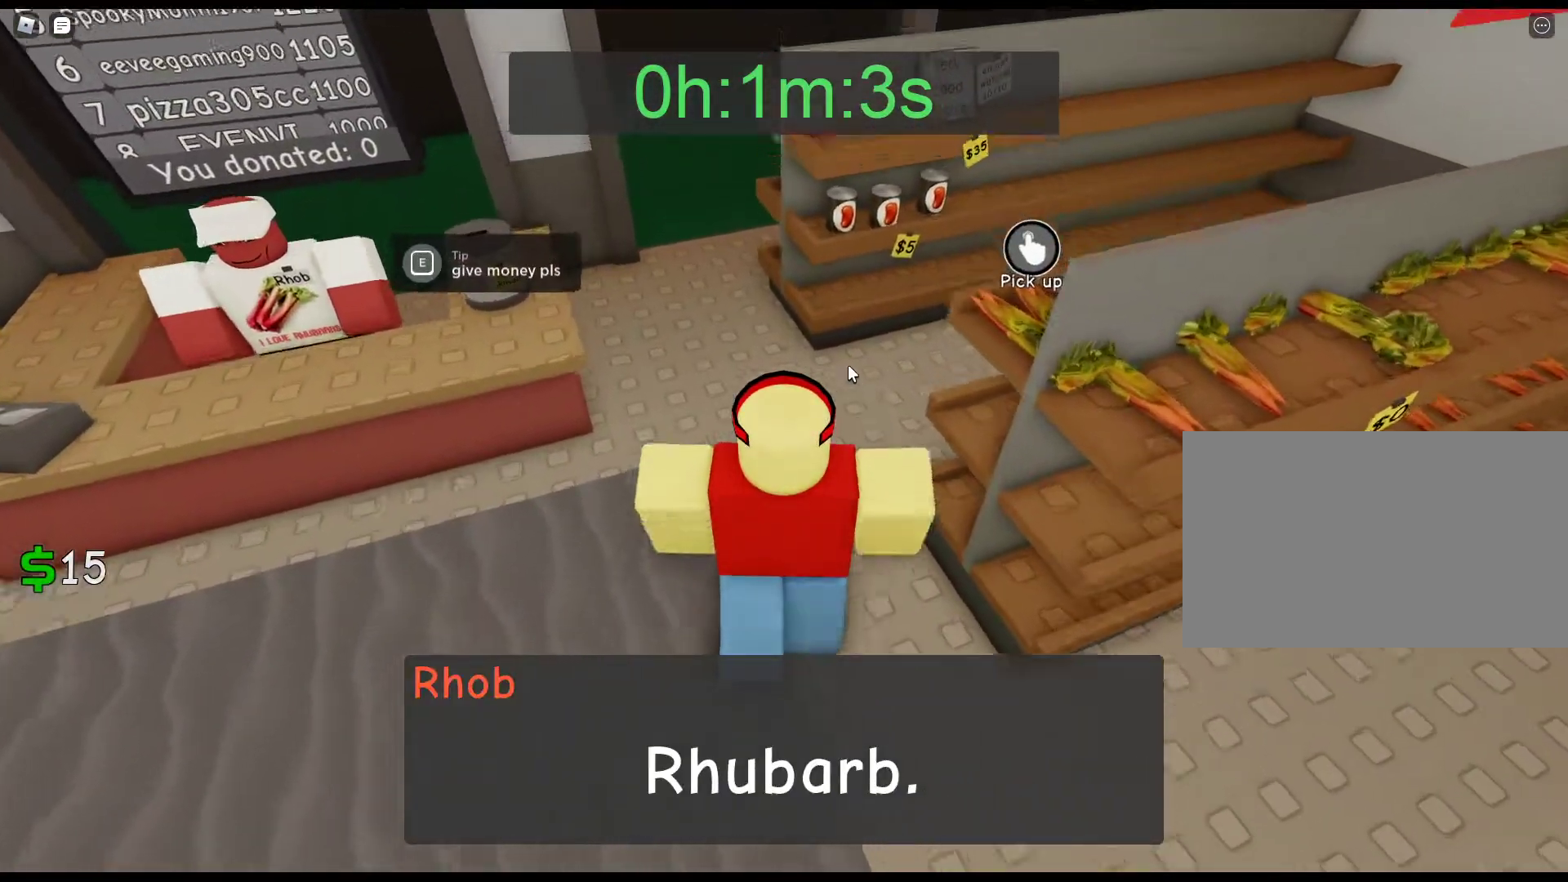
{"keys": [], "mouse": ["left"], "events": [[350, "w", "up"], [450, "mouse_left", "down"]]}
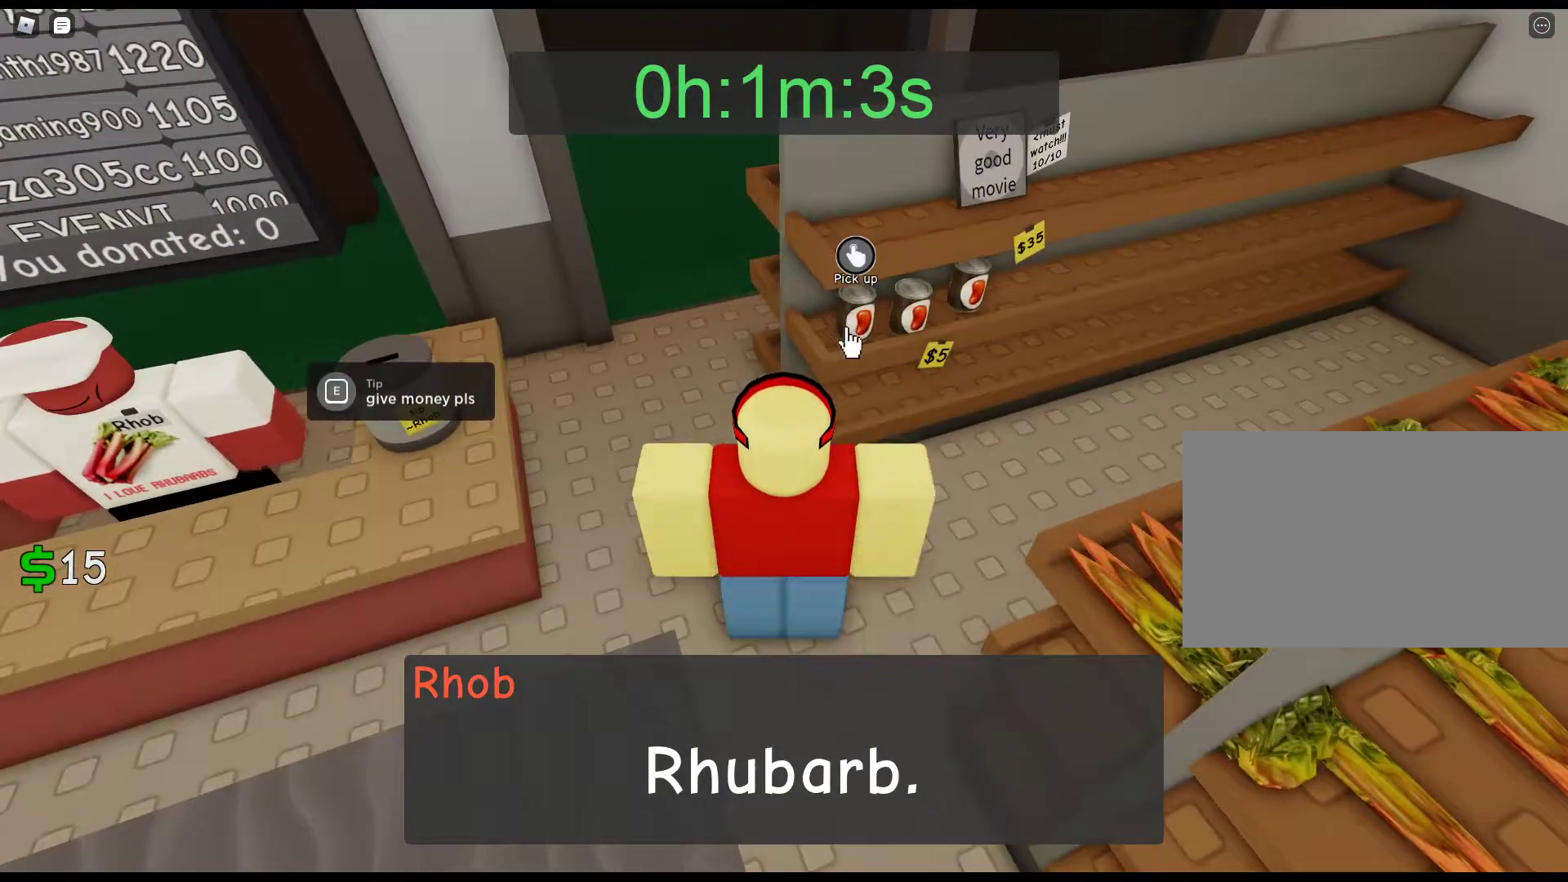
{"keys": [], "mouse": [], "events": [[33, "mouse_left", "up"], [83, "mouse_left", "down"], [183, "mouse_left", "up"]]}
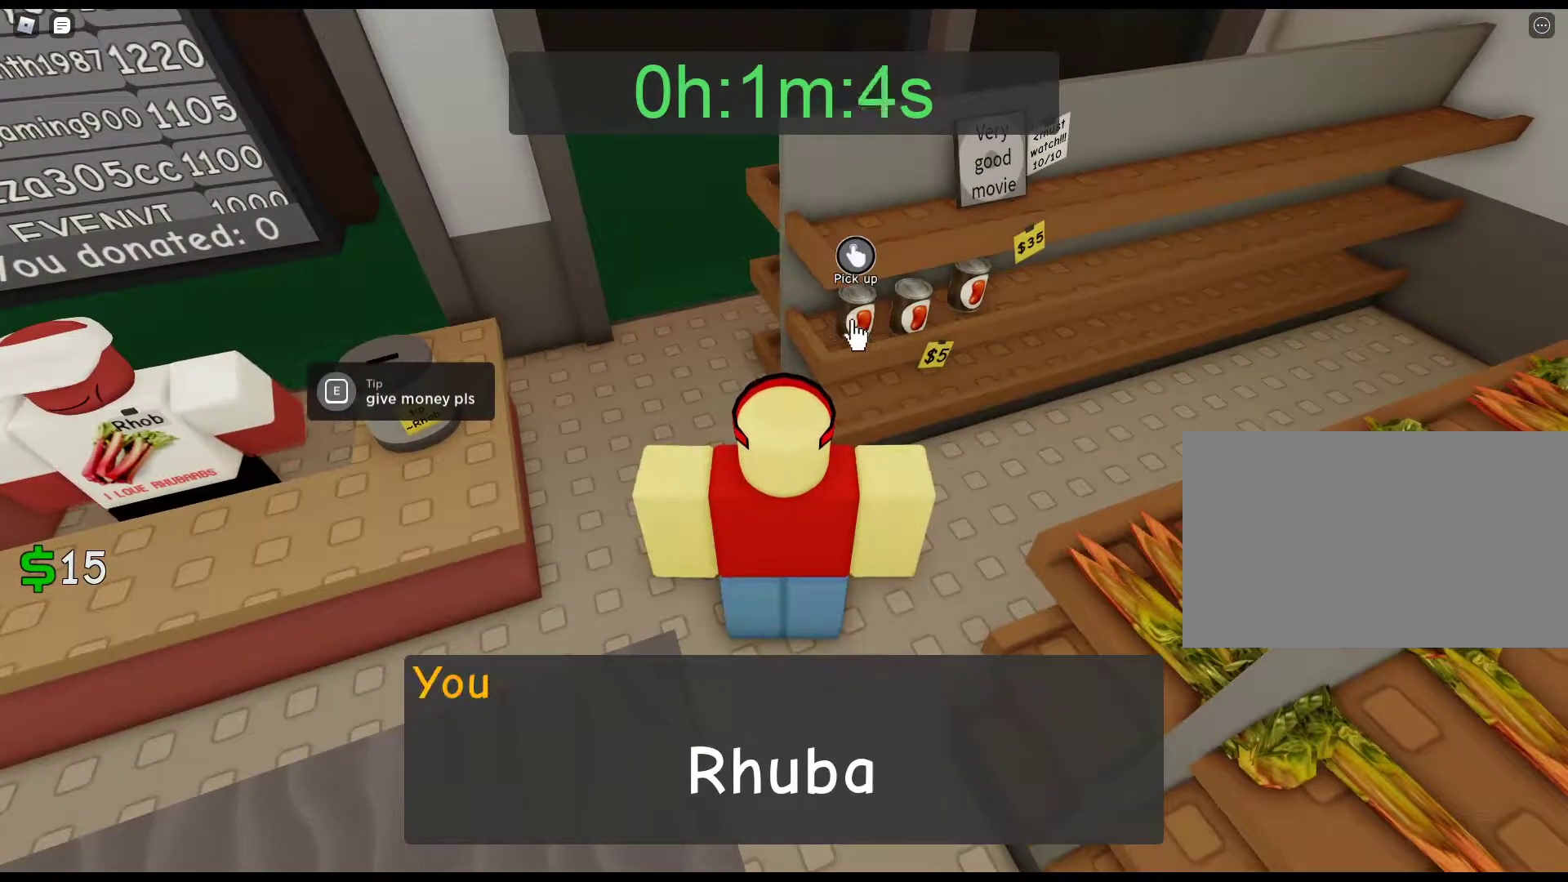
{"keys": [], "mouse": [], "events": [[50, "mouse_left", "down"], [150, "mouse_left", "up"], [200, "mouse_left", "down"], [283, "mouse_left", "up"], [333, "mouse_left", "down"], [483, "mouse_left", "up"]]}
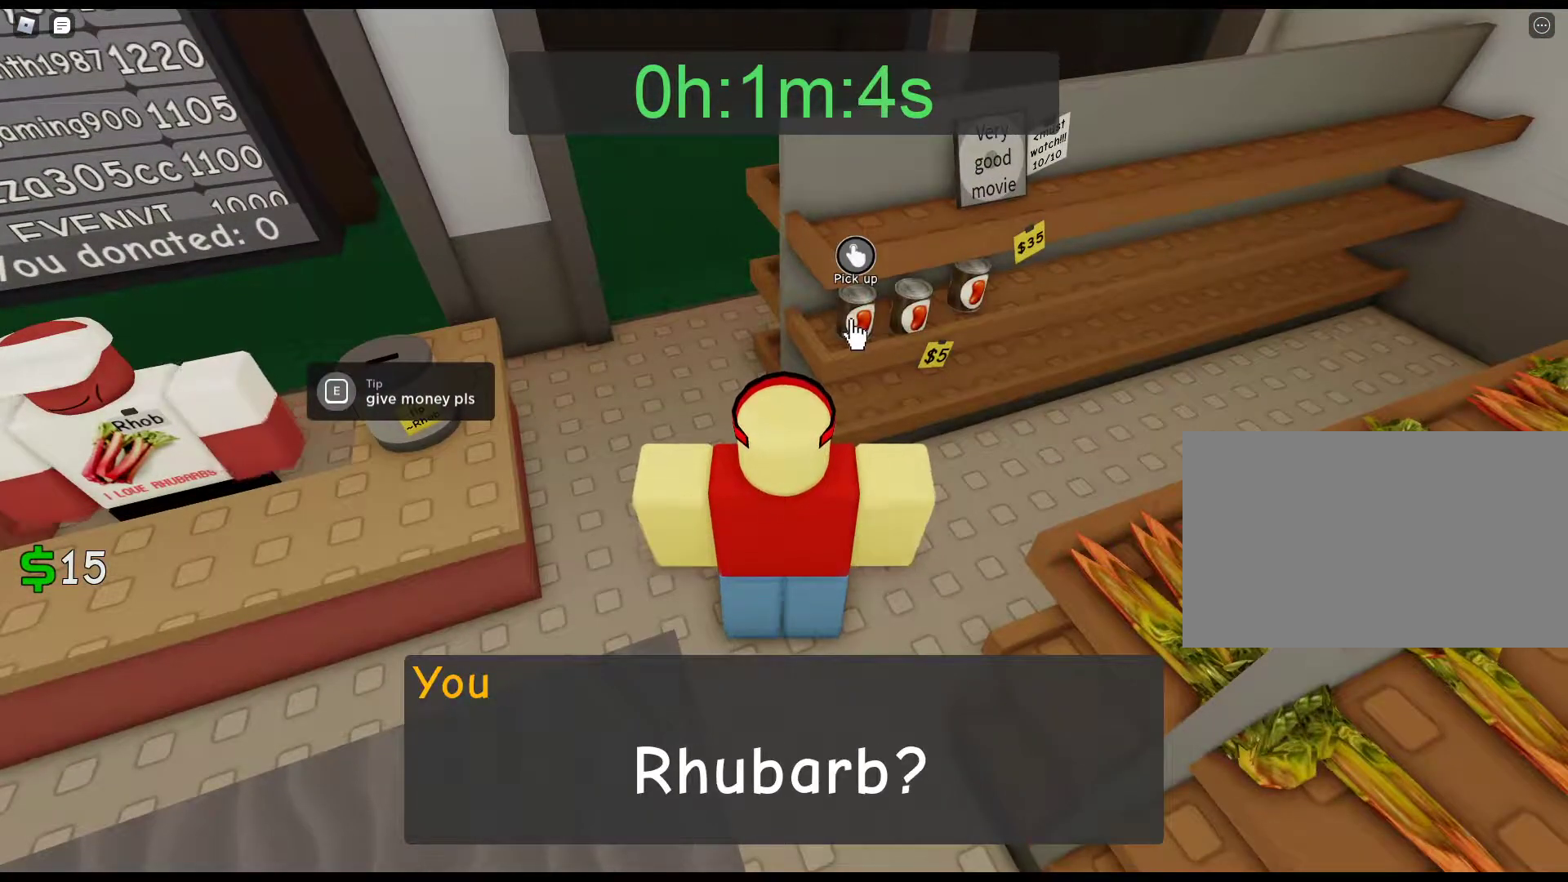
{"keys": [], "mouse": ["left"], "events": [[17, "mouse_left", "down"], [117, "mouse_left", "up"], [167, "mouse_left", "down"], [250, "mouse_left", "up"], [350, "mouse_left", "down"], [450, "mouse_left", "up"], [500, "mouse_left", "down"]]}
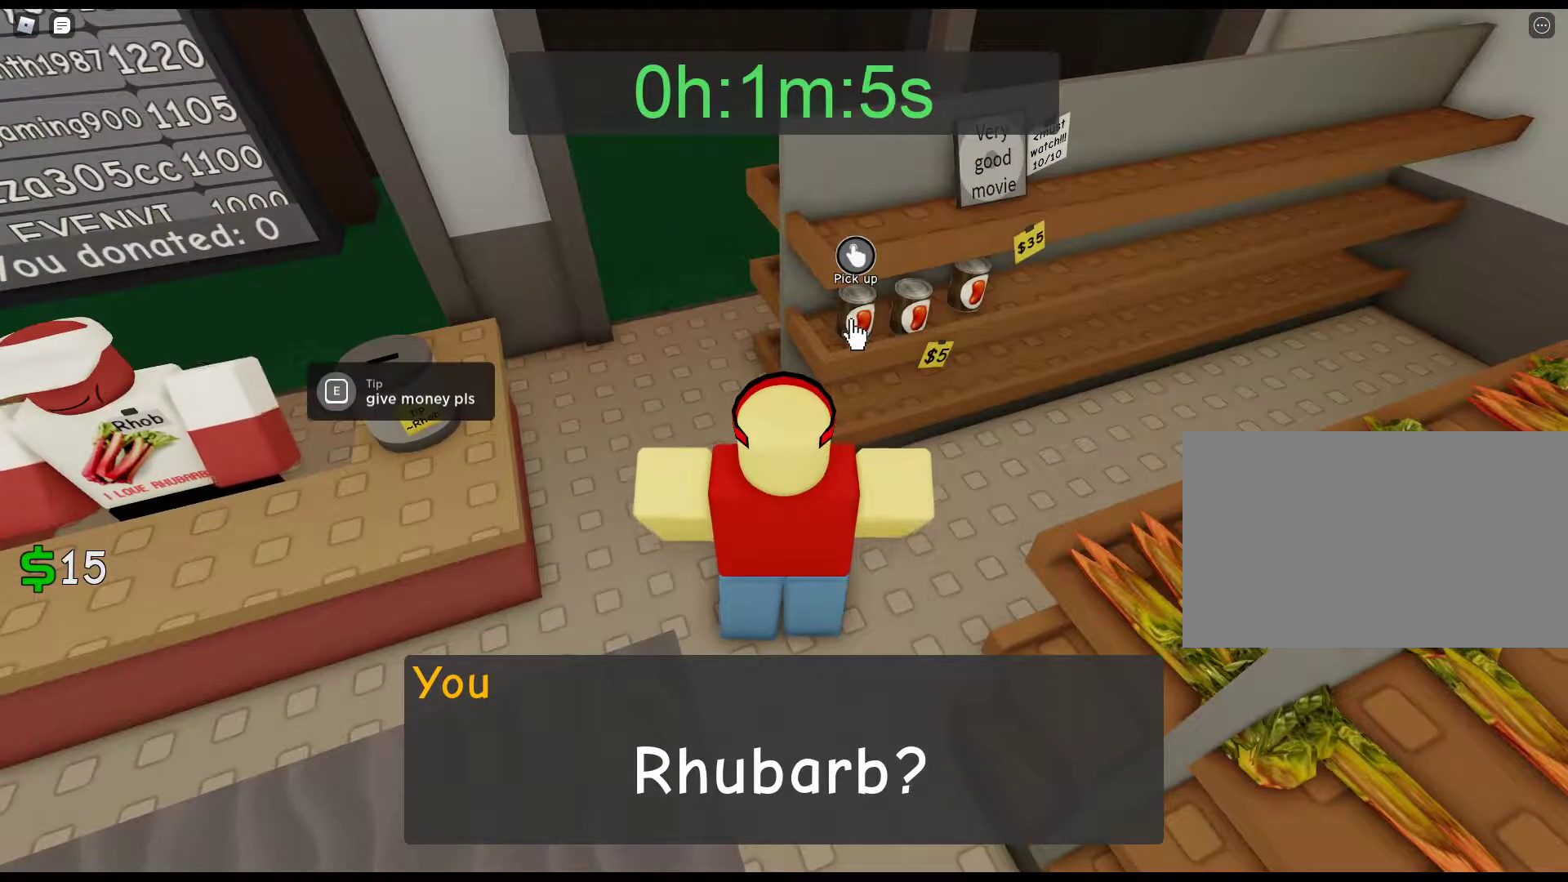
{"keys": [], "mouse": ["left"], "events": [[83, "mouse_left", "up"], [183, "mouse_left", "down"], [283, "mouse_left", "up"], [317, "mouse_left", "down"], [467, "mouse_left", "up"], [500, "mouse_left", "down"]]}
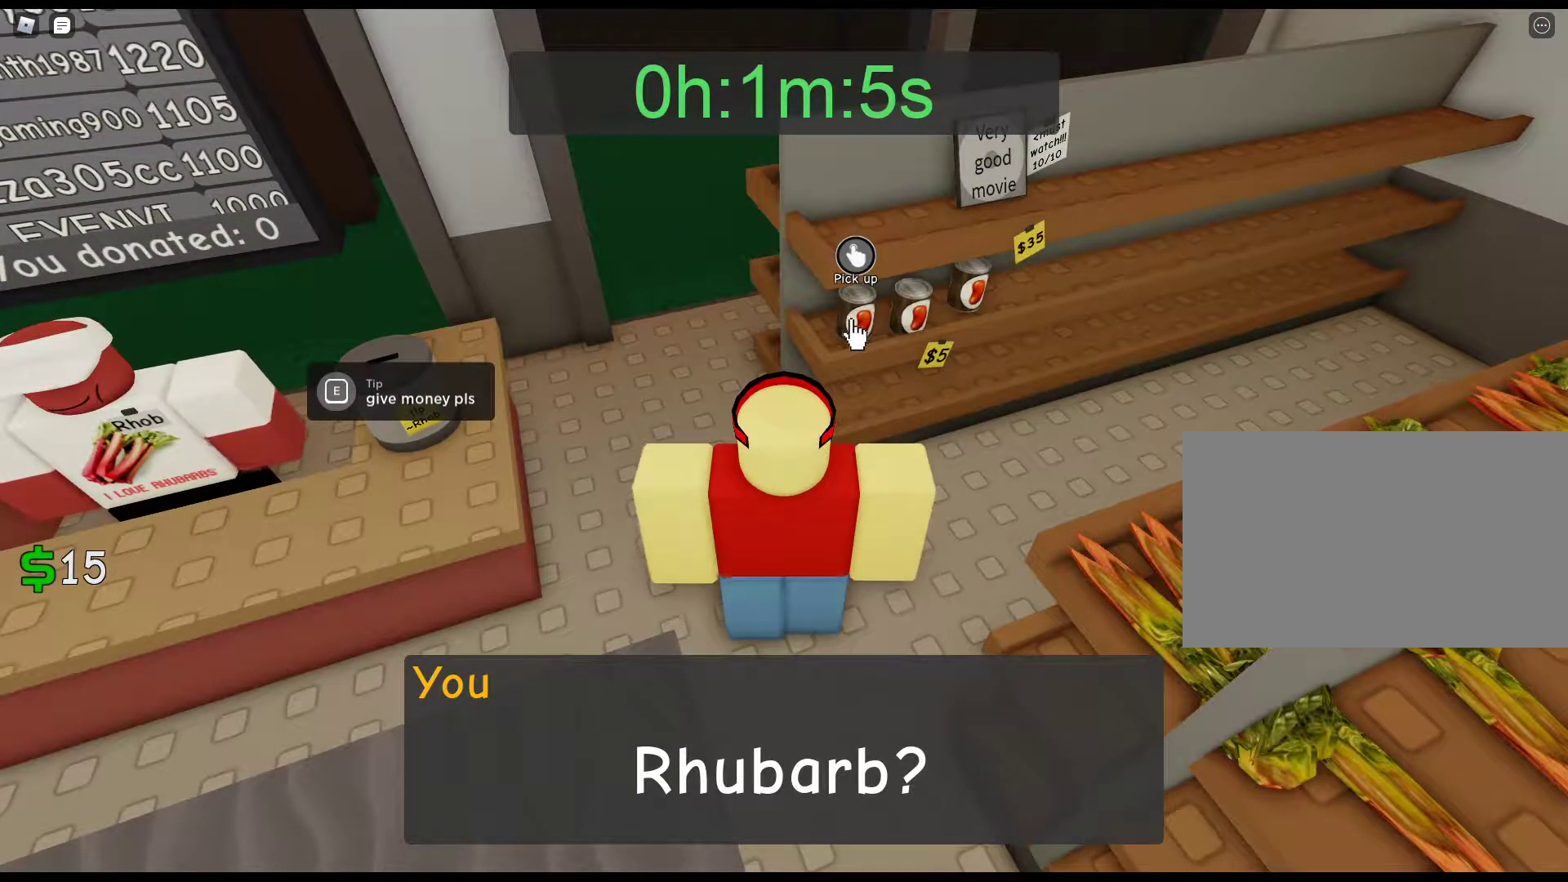
{"keys": [], "mouse": [], "events": [[150, "mouse_left", "up"], [200, "mouse_left", "down"], [283, "mouse_left", "up"], [383, "mouse_left", "down"], [483, "mouse_left", "up"]]}
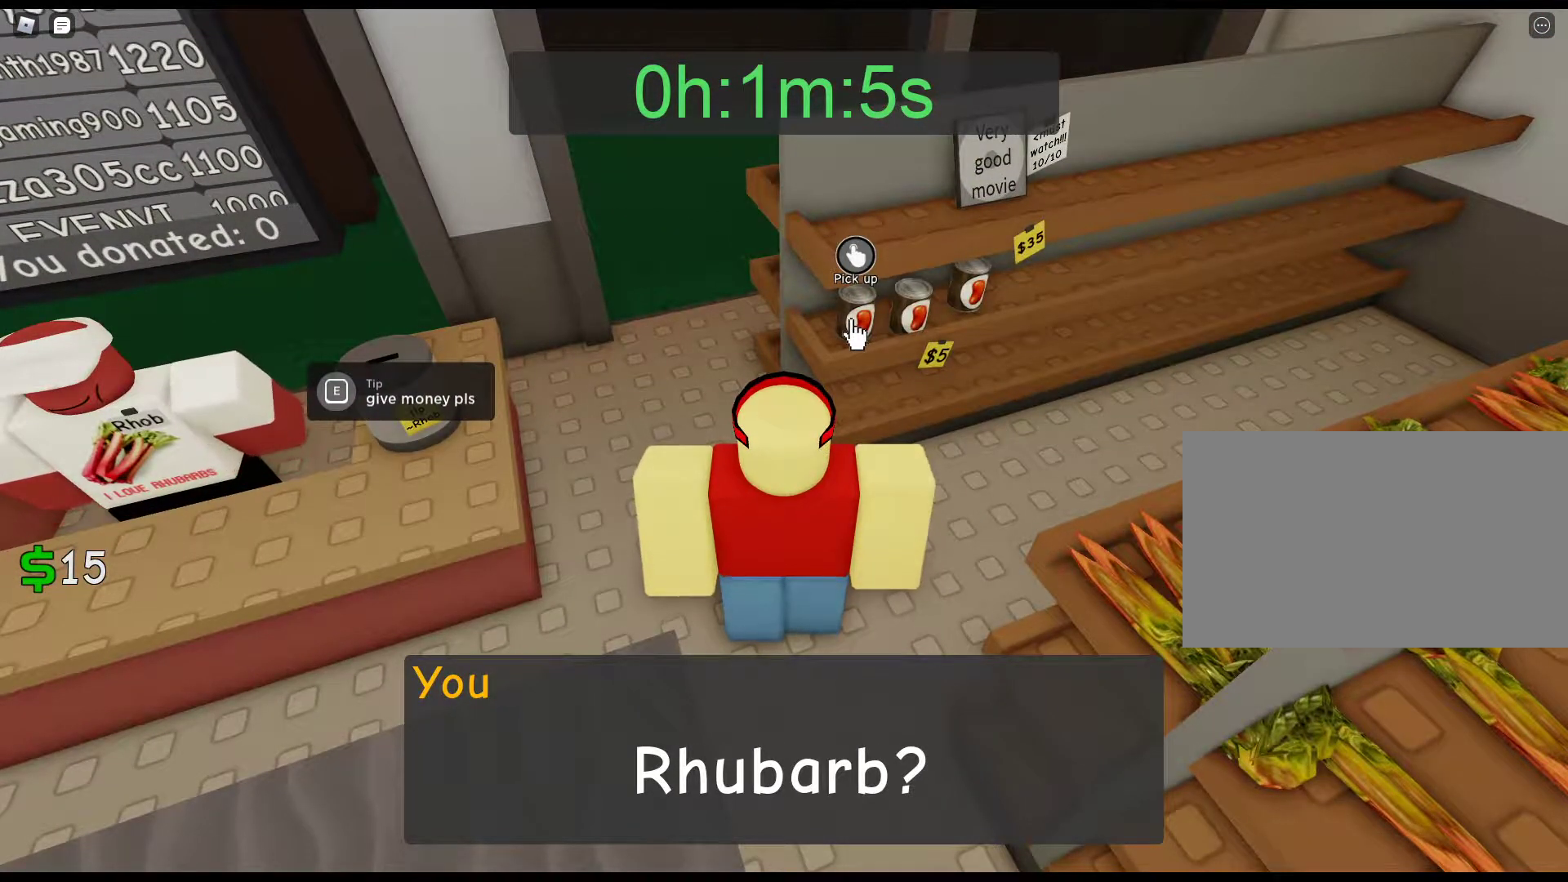
{"keys": [], "mouse": ["left"], "events": [[67, "mouse_left", "down"], [167, "mouse_left", "up"], [217, "mouse_left", "down"], [350, "mouse_left", "up"], [400, "mouse_left", "down"]]}
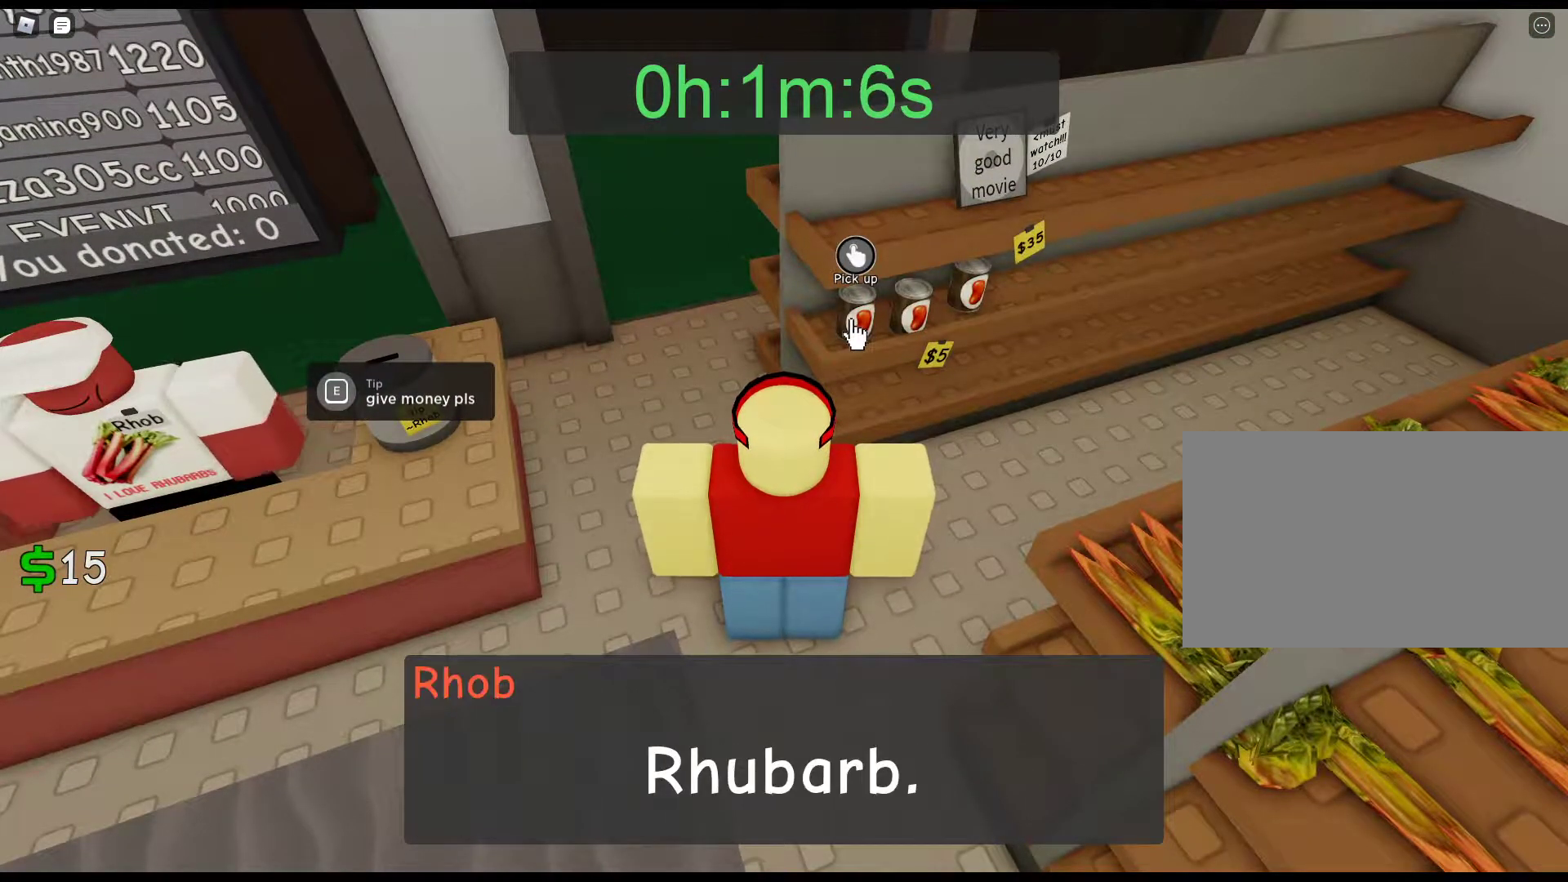
{"keys": [], "mouse": [], "events": [[33, "mouse_left", "up"], [133, "mouse_left", "down"], [233, "mouse_left", "up"], [317, "mouse_left", "down"], [417, "mouse_left", "up"]]}
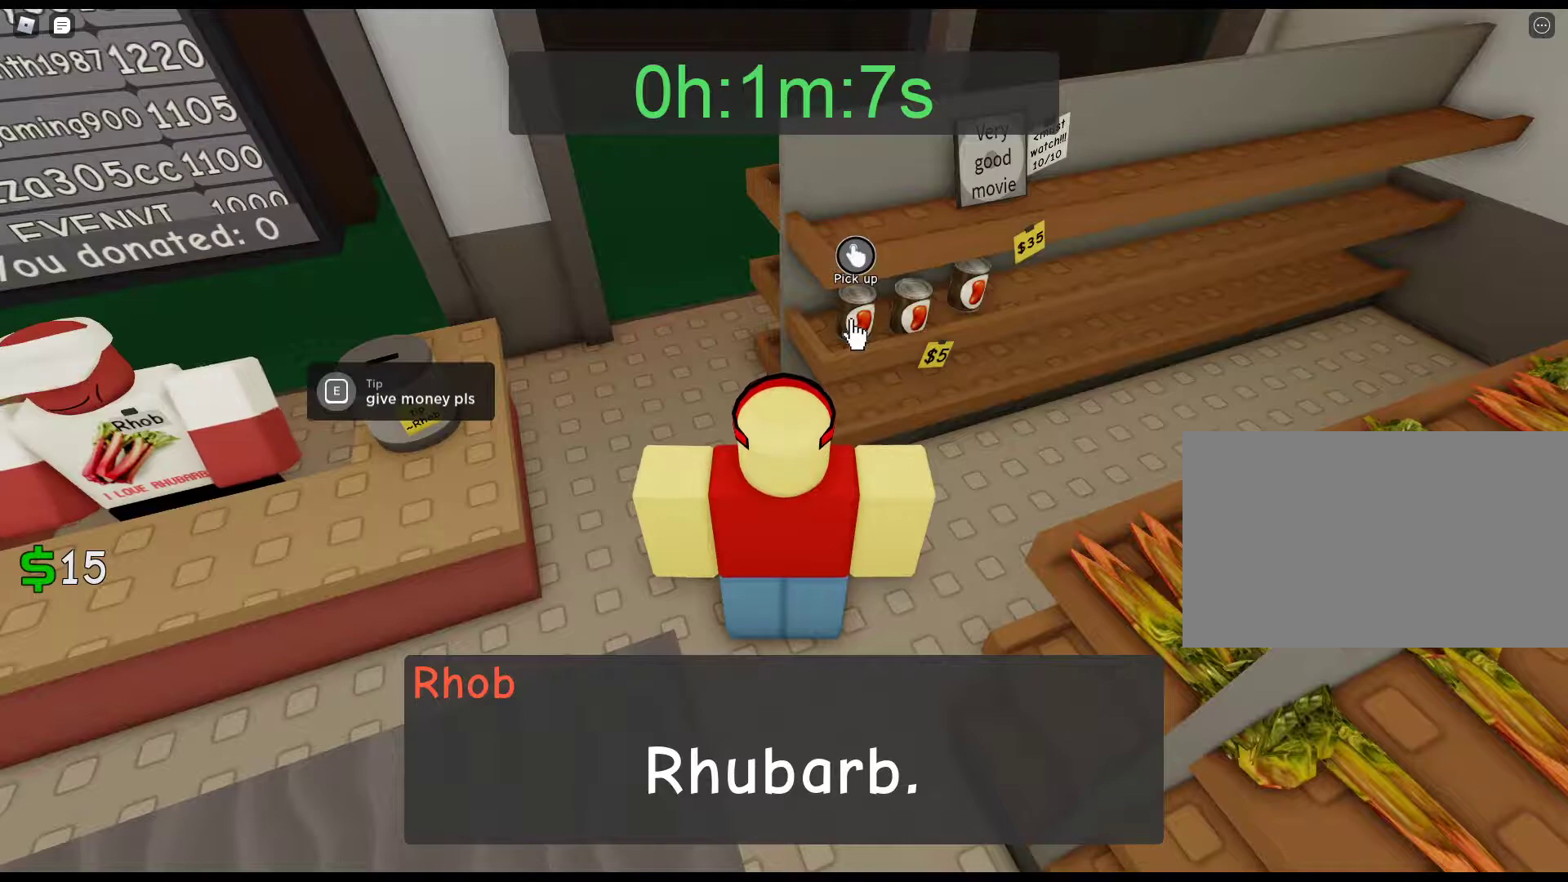
{"keys": [], "mouse": ["left"], "events": [[17, "mouse_left", "down"], [100, "mouse_left", "up"], [200, "mouse_left", "down"], [333, "mouse_left", "up"], [383, "mouse_left", "down"]]}
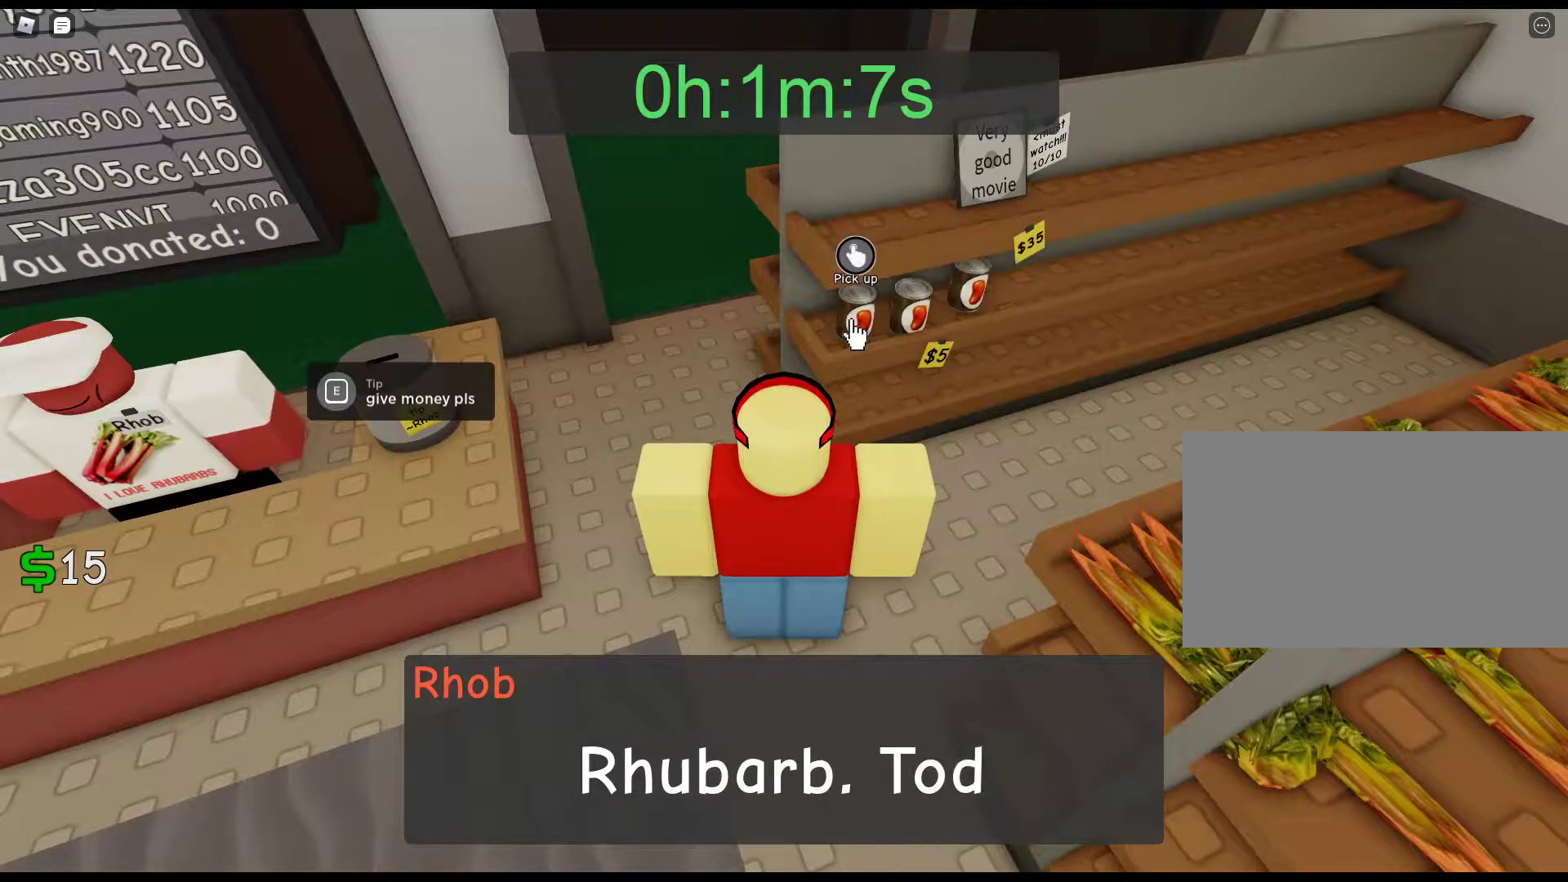
{"keys": [], "mouse": ["left"], "events": [[17, "mouse_left", "up"], [67, "mouse_left", "down"], [217, "mouse_left", "up"], [267, "mouse_left", "down"], [400, "mouse_left", "up"], [450, "mouse_left", "down"]]}
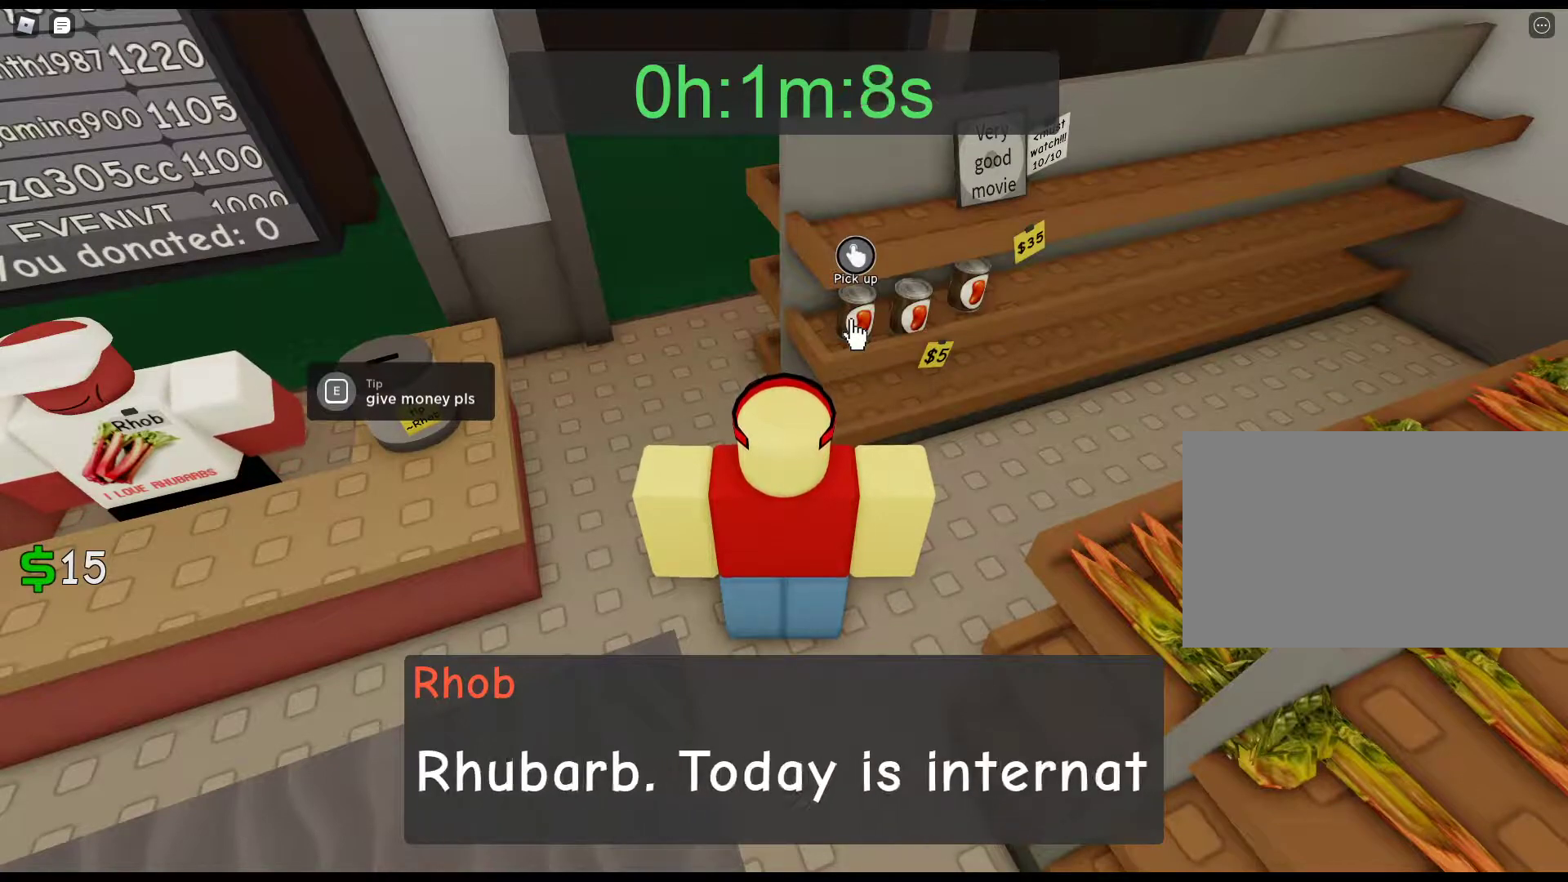
{"keys": [], "mouse": ["left"], "events": [[83, "mouse_left", "up"], [183, "mouse_left", "down"], [283, "mouse_left", "up"], [317, "mouse_left", "down"], [467, "mouse_left", "up"], [500, "mouse_left", "down"]]}
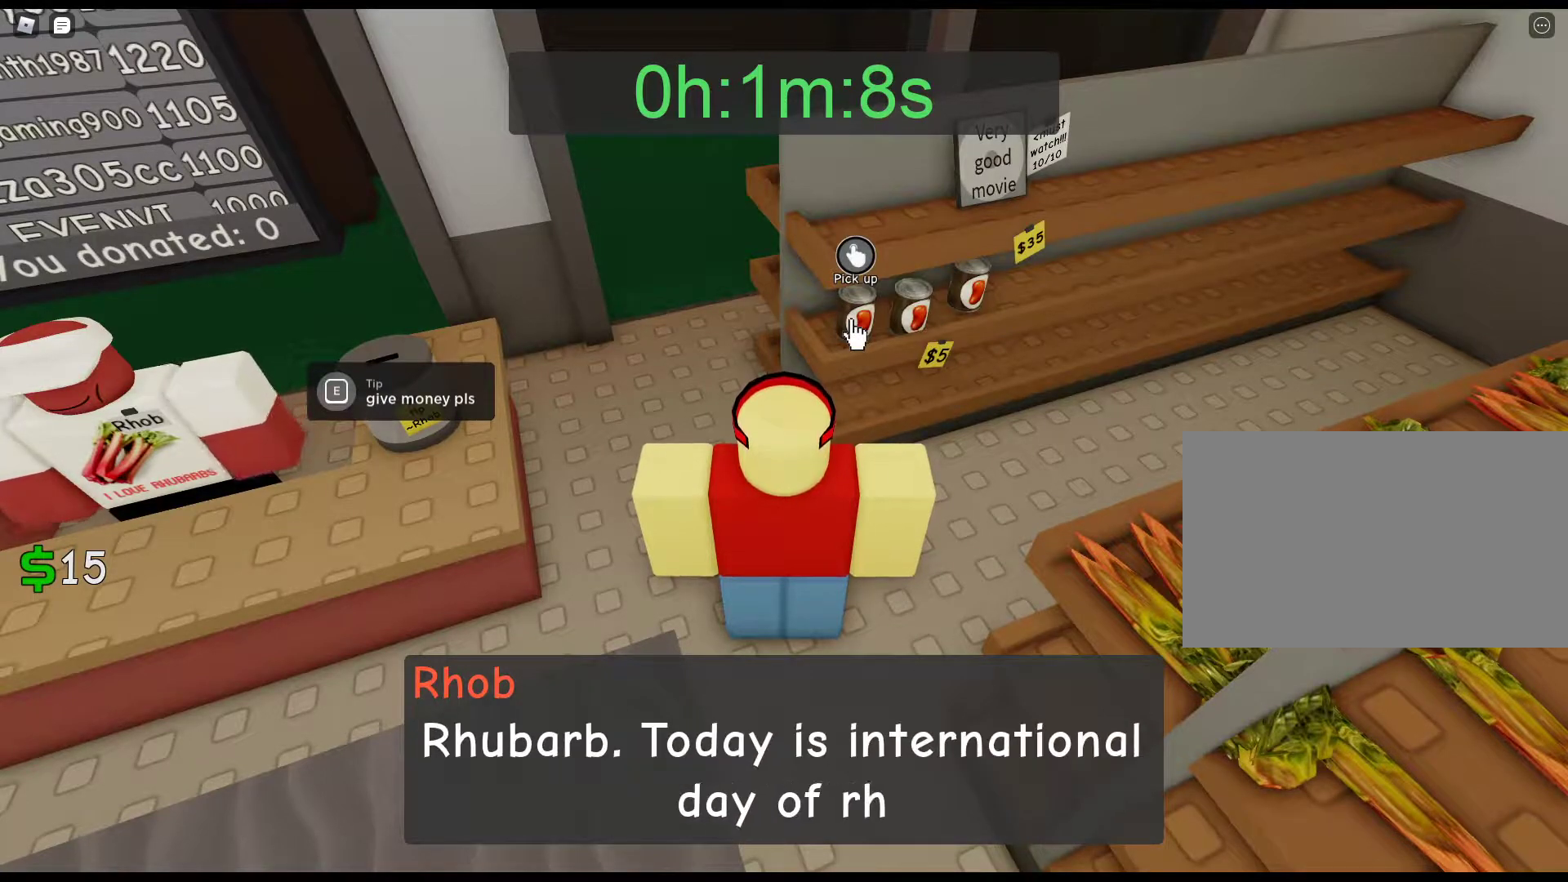
{"keys": [], "mouse": ["left"], "events": [[150, "mouse_left", "up"], [200, "mouse_left", "down"], [333, "mouse_left", "up"], [383, "mouse_left", "down"]]}
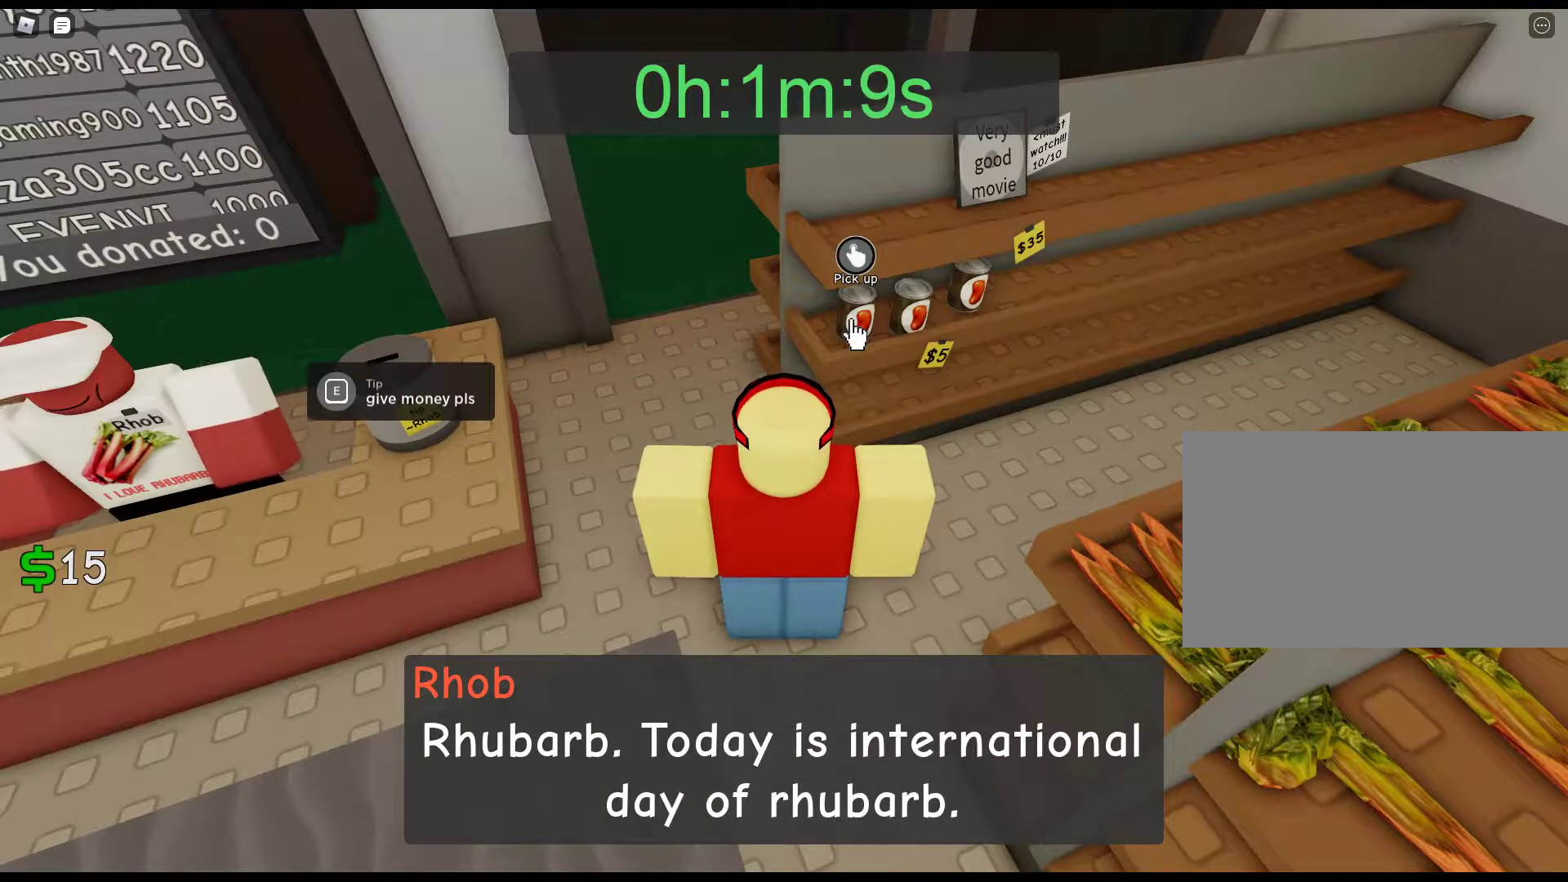
{"keys": [], "mouse": ["left"], "events": [[17, "mouse_left", "up"], [67, "mouse_left", "down"], [167, "mouse_left", "up"], [250, "mouse_left", "down"], [350, "mouse_left", "up"], [450, "mouse_left", "down"]]}
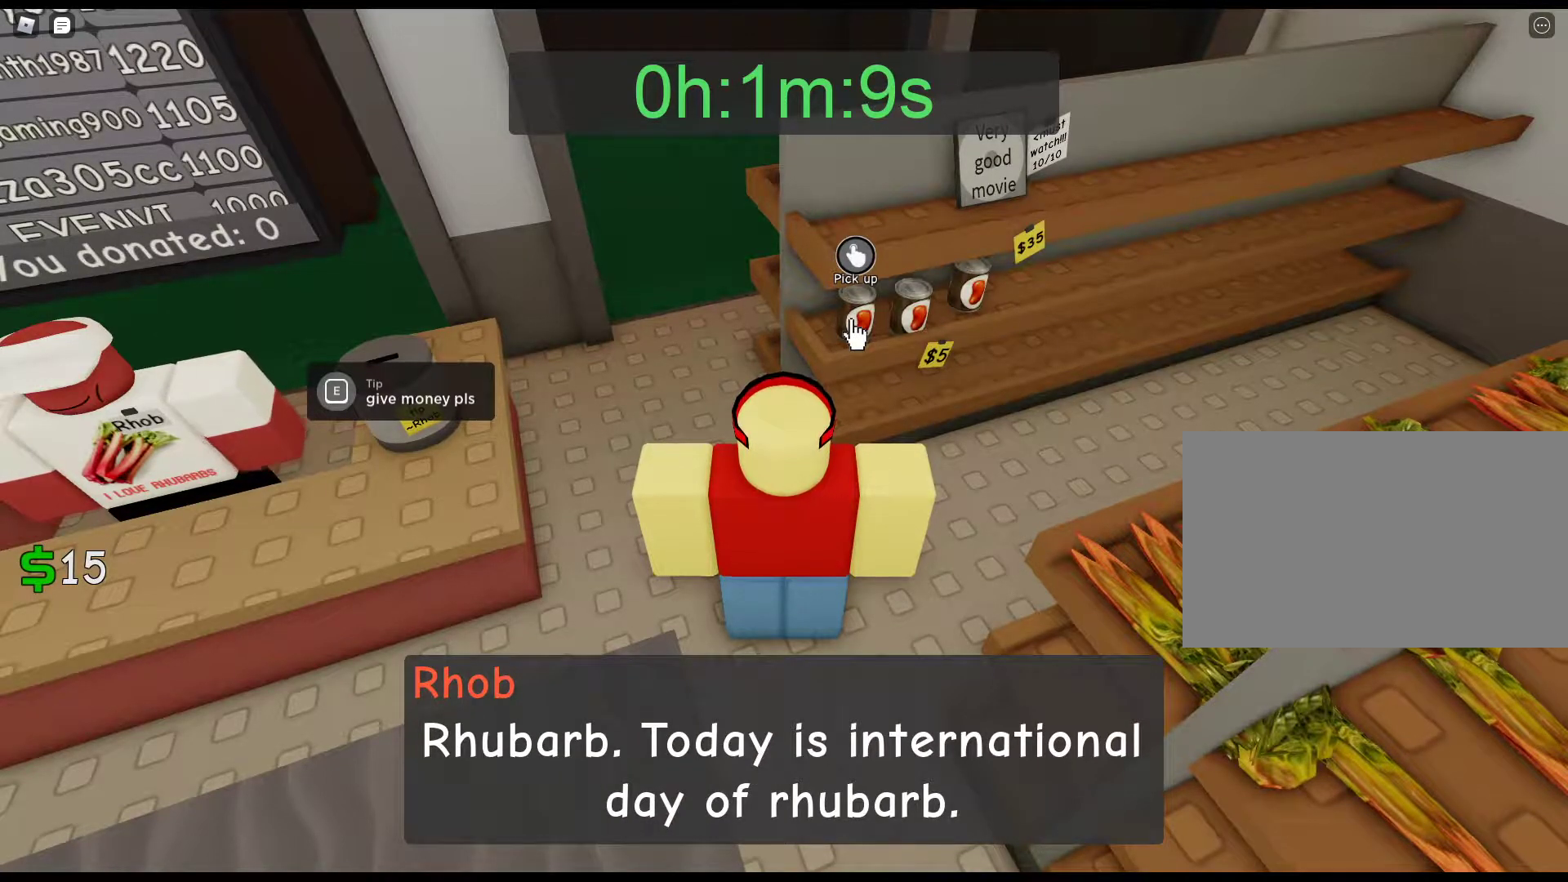
{"keys": [], "mouse": [], "events": [[33, "mouse_left", "up"], [133, "mouse_left", "down"], [233, "mouse_left", "up"], [317, "mouse_left", "down"], [417, "mouse_left", "up"]]}